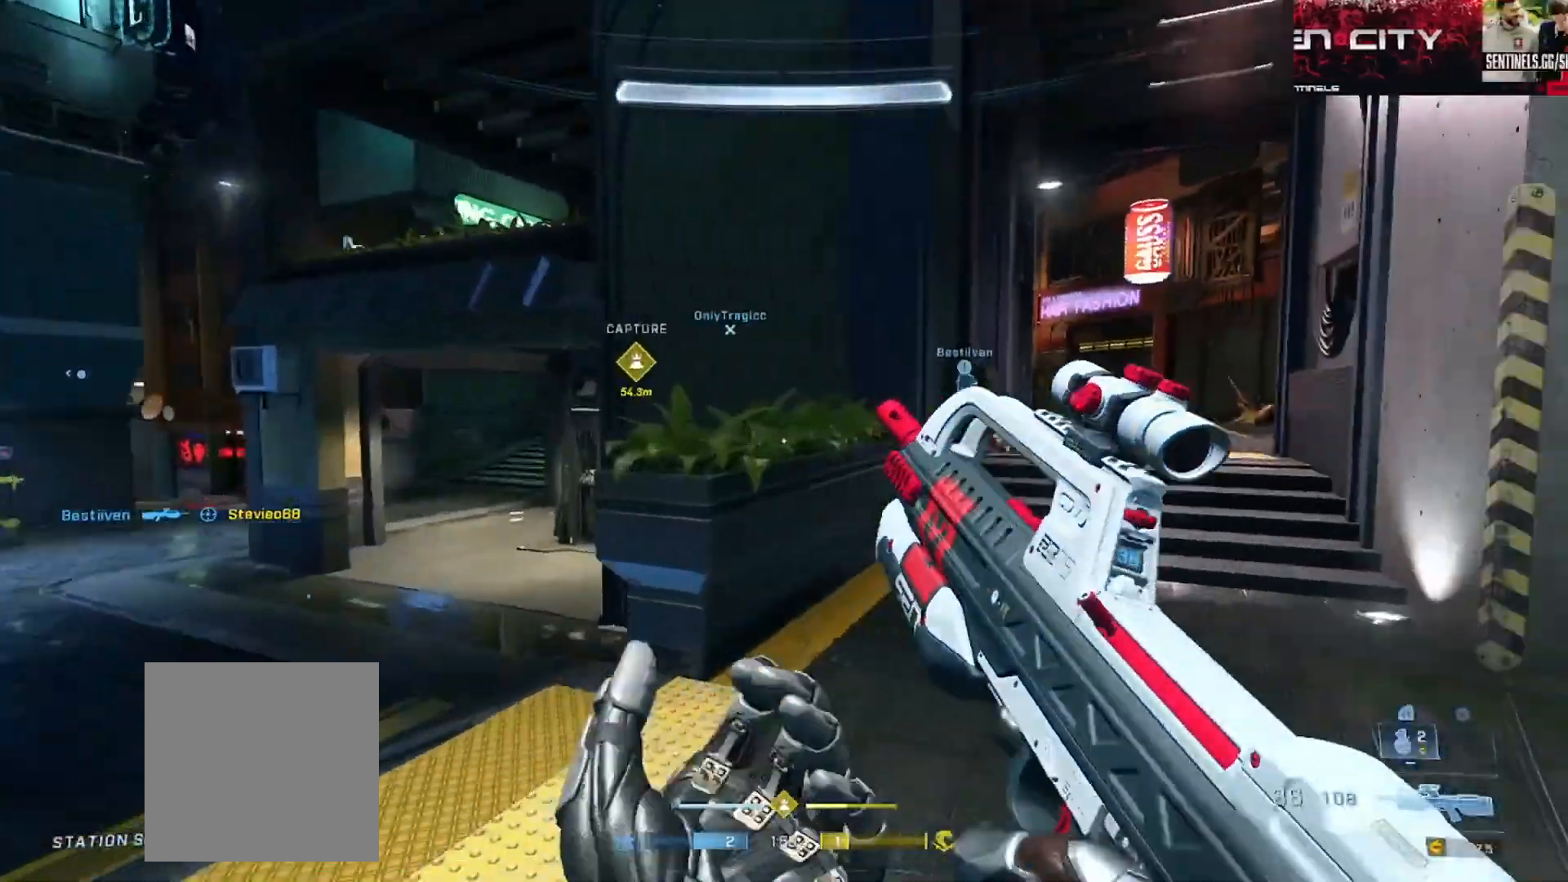
Gameplay with a controller (Xbox layout); each line is a JSON object with the inputs held at the frame after it. "events" lists button and stick changes between this image and that frame as [ms after this image, input, new state], when the widget could be followed in between.
{"buttons": [], "left_stick": "up", "right_stick": "center", "events": [[17, "left_stick", "up"], [83, "right_stick", "center"], [217, "right_stick", "right"], [367, "right_stick", "center"], [434, "Y", "down"], [501, "Y", "up"]]}
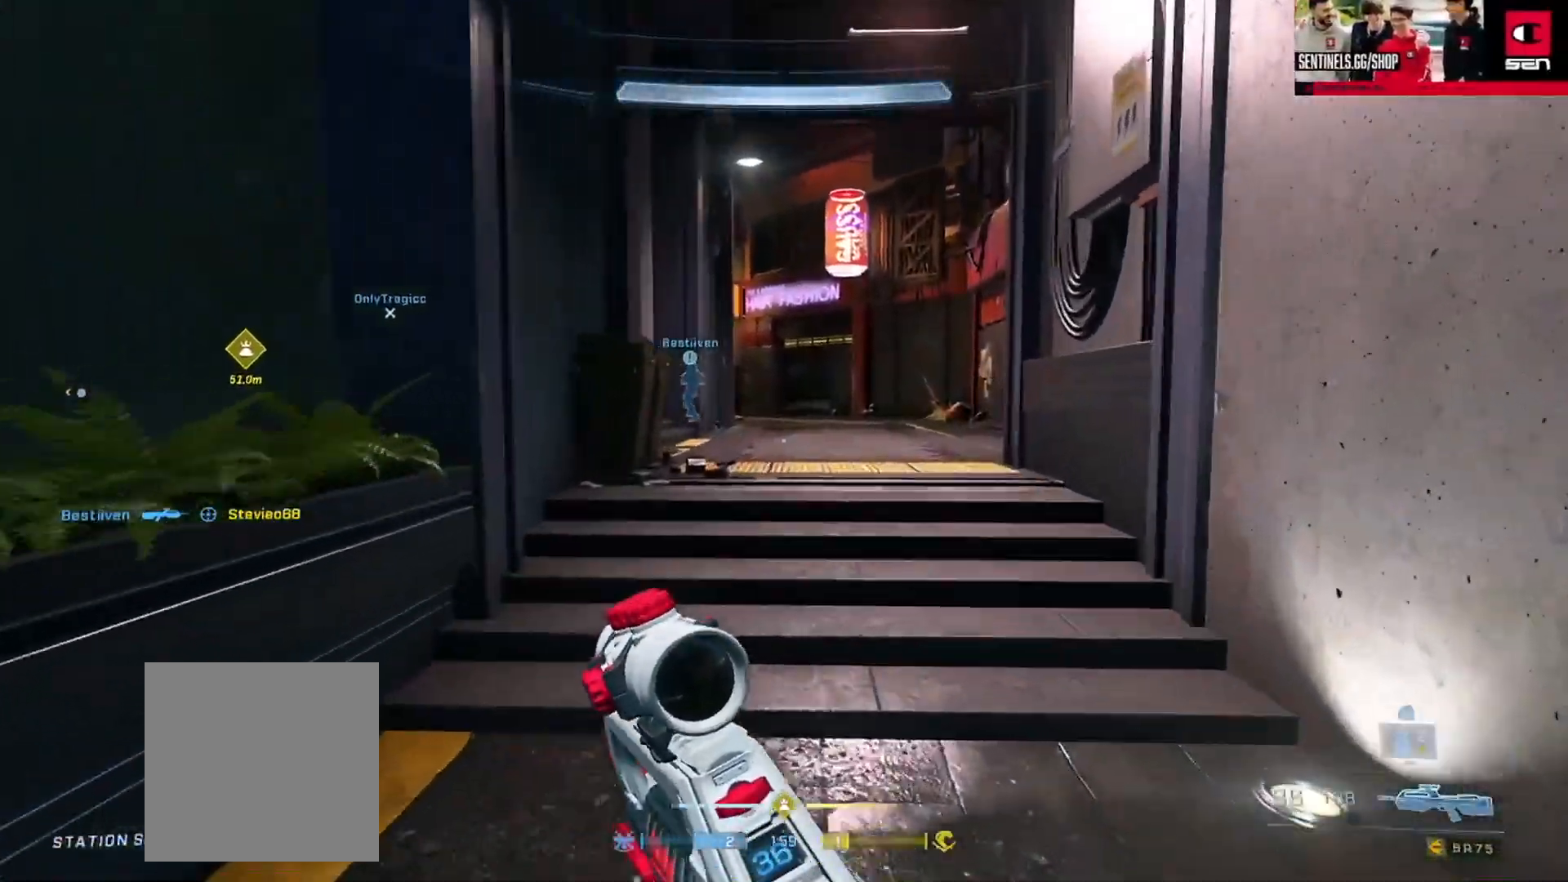
{"buttons": ["A"], "left_stick": "up", "right_stick": "center", "events": [[266, "A", "down"], [350, "A", "up"], [433, "A", "down"]]}
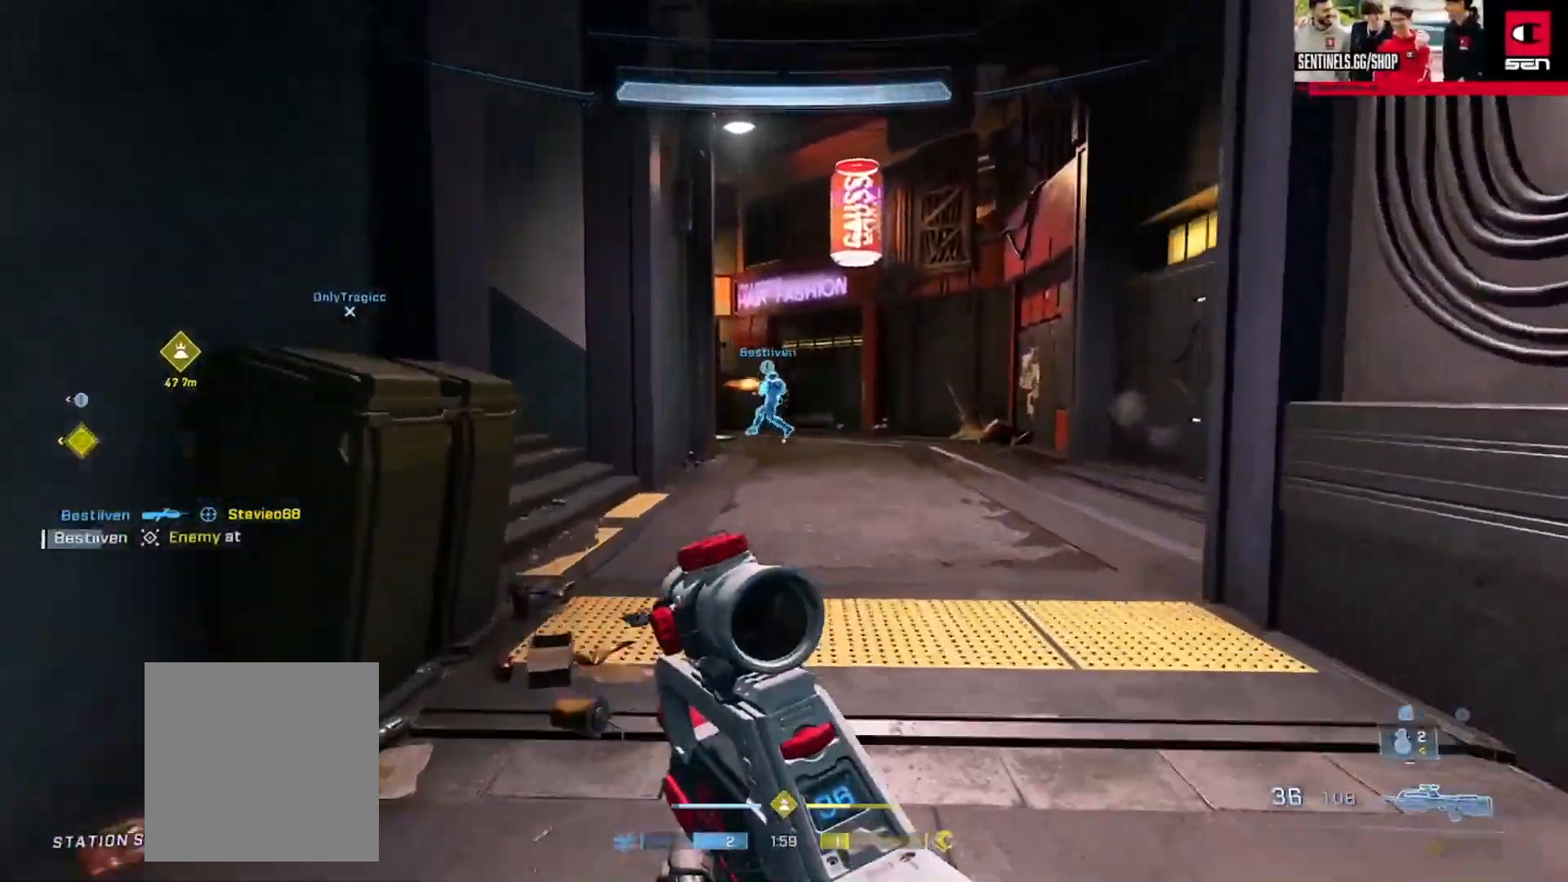
{"buttons": [], "left_stick": "up-right", "right_stick": "right", "events": [[17, "A", "up"], [67, "right_stick", "left"], [100, "A", "down"], [184, "A", "up"], [200, "left_stick", "up-right"], [334, "right_stick", "center"], [367, "Y", "down"], [384, "right_stick", "right"], [450, "Y", "up"]]}
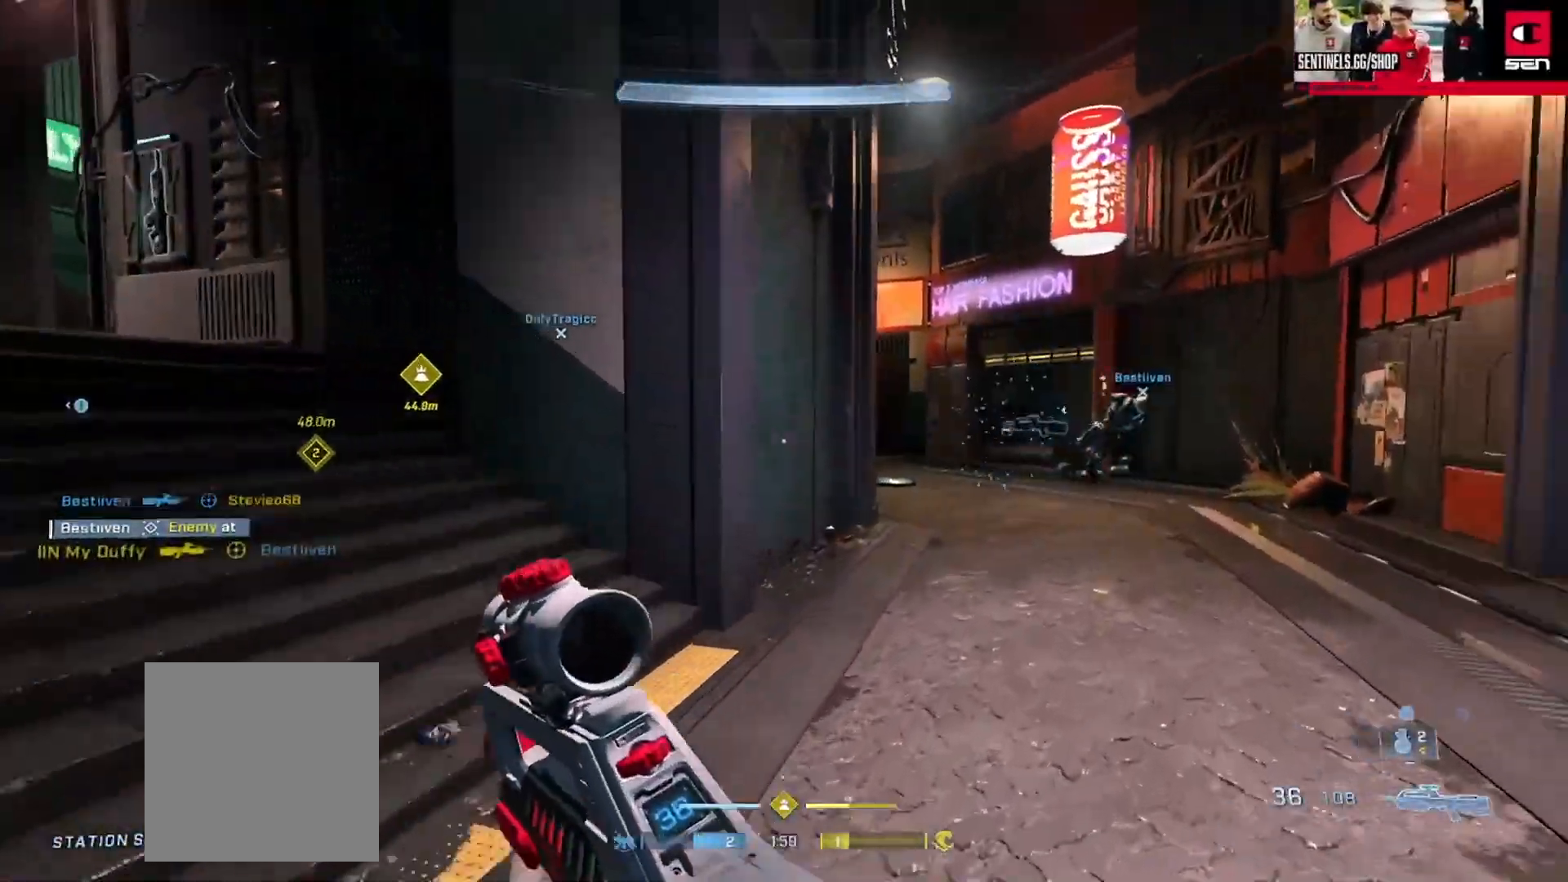
{"buttons": ["Y"], "left_stick": "up-right", "right_stick": "left", "events": [[133, "right_stick", "center"], [216, "A", "down"], [216, "Y", "down"], [250, "A", "up"], [300, "Y", "up"], [300, "right_stick", "left"], [417, "Y", "down"]]}
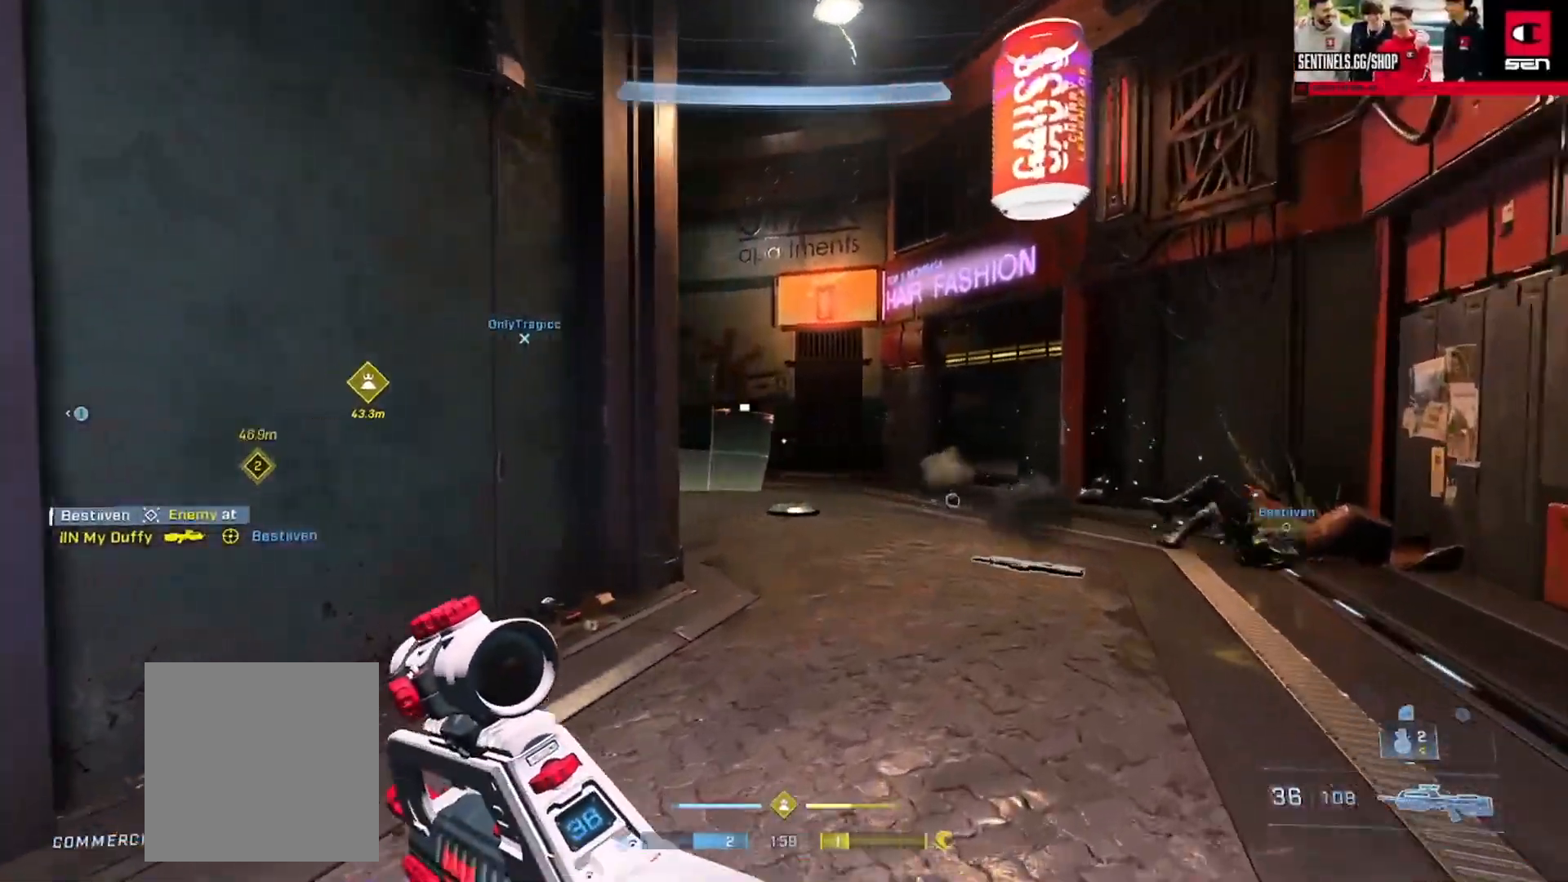
{"buttons": [], "left_stick": "right", "right_stick": "left", "events": [[33, "Y", "up"], [184, "right_stick", "center"], [284, "right_stick", "left"], [350, "left_stick", "right"]]}
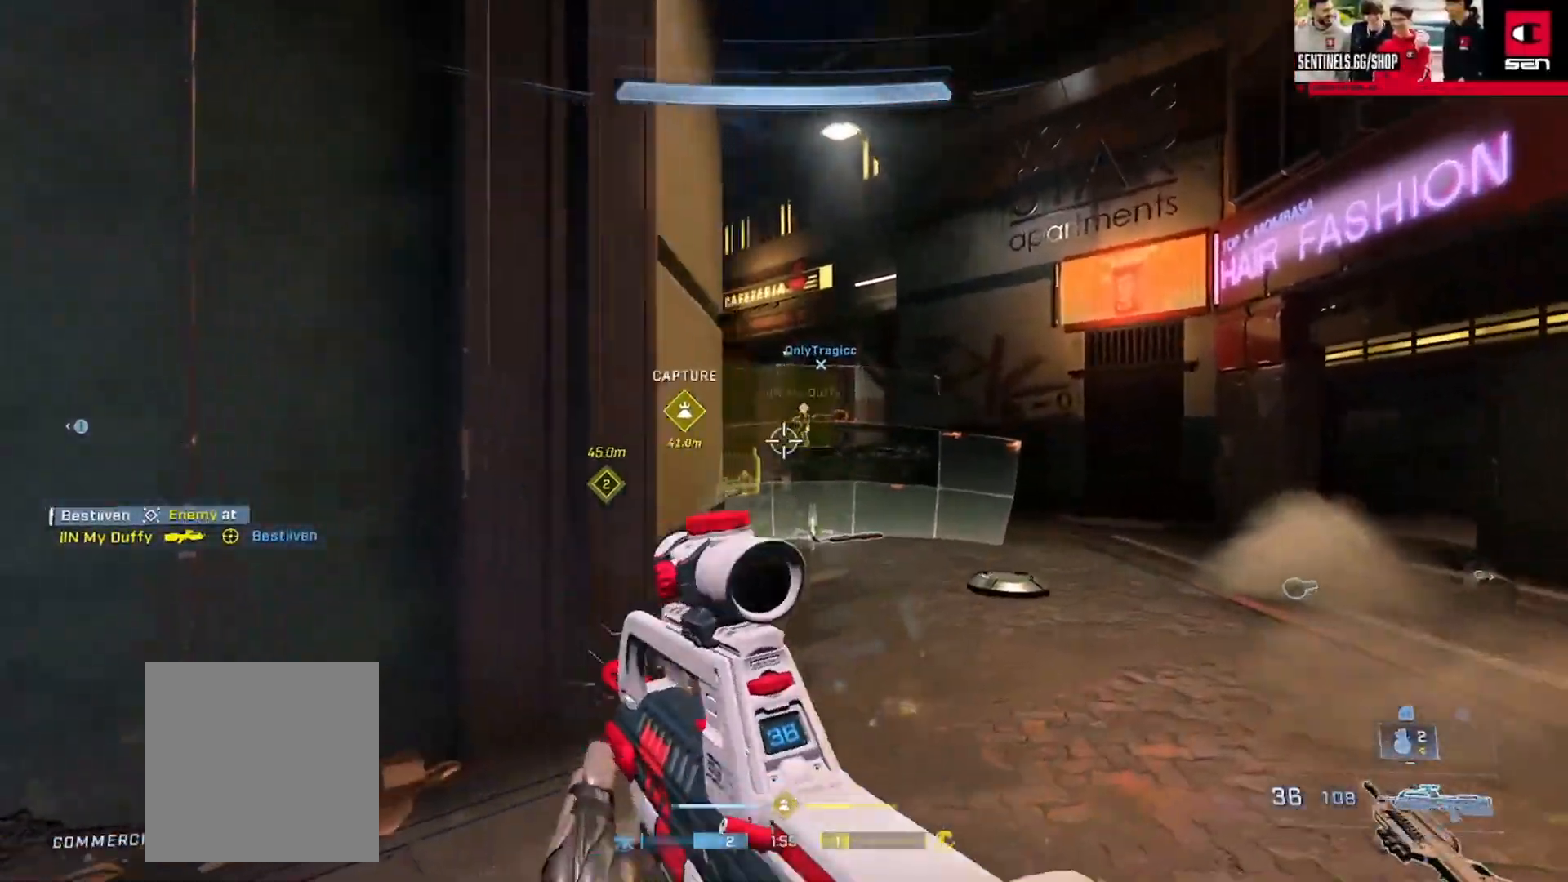
{"buttons": [], "left_stick": "up", "right_stick": "center", "events": [[50, "left_stick", "up-right"], [116, "right_stick", "center"], [166, "right_stick", "up-right"], [216, "left_stick", "up"], [233, "R2", "down"], [266, "right_stick", "center"], [317, "right_stick", "right"], [400, "R2", "up"], [400, "right_stick", "down-right"], [500, "right_stick", "center"]]}
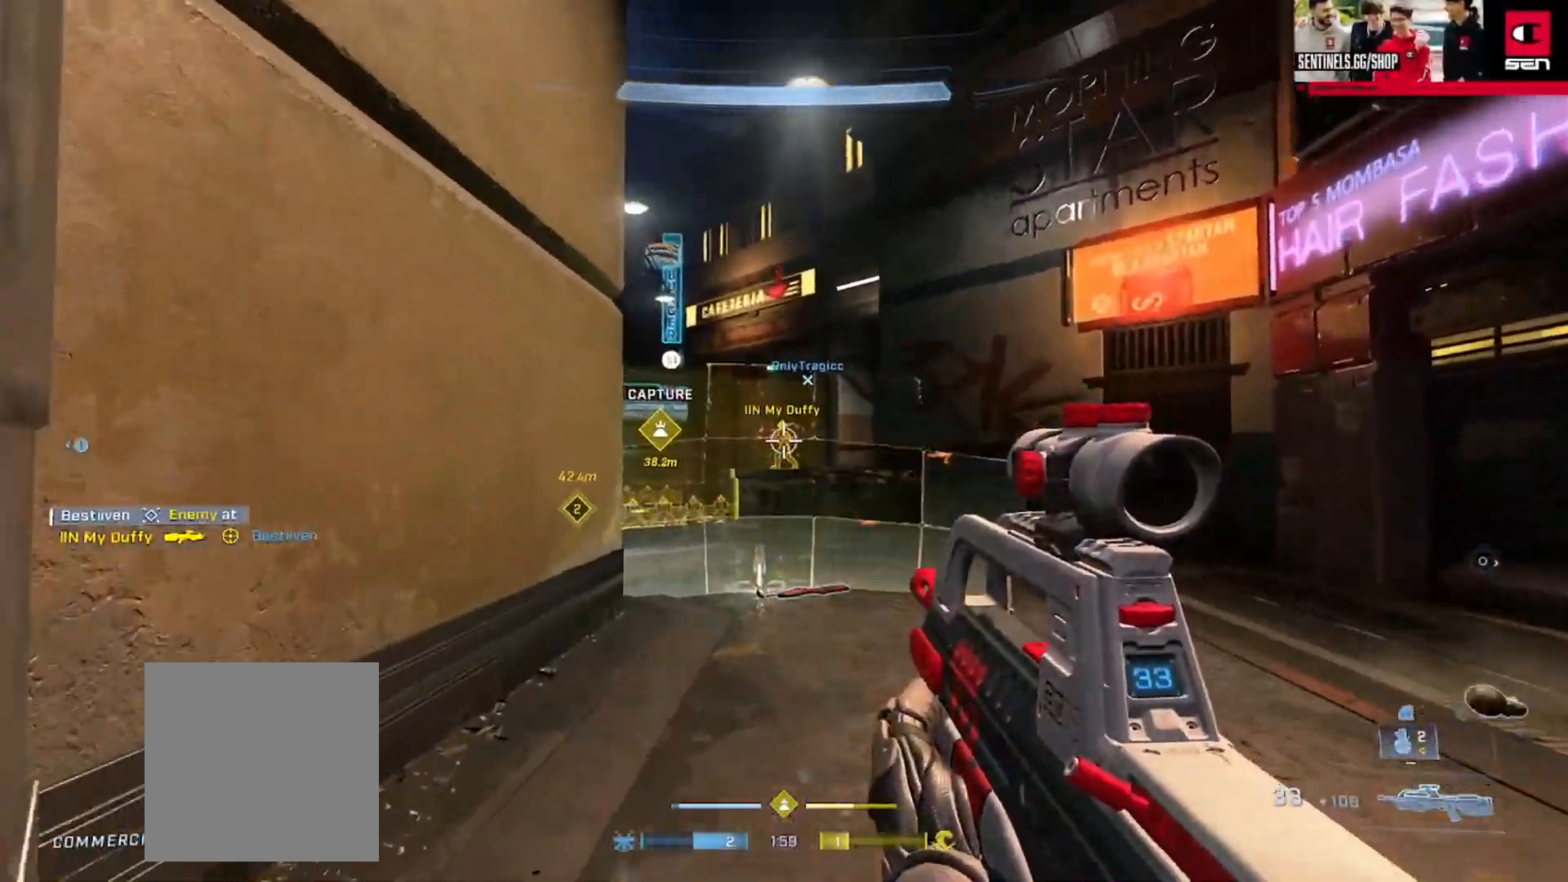
{"buttons": ["R2"], "left_stick": "up-right", "right_stick": "left", "events": [[17, "R2", "down"], [83, "left_stick", "up-left"], [350, "R2", "up"], [367, "left_stick", "up-right"], [434, "right_stick", "left"], [484, "R2", "down"]]}
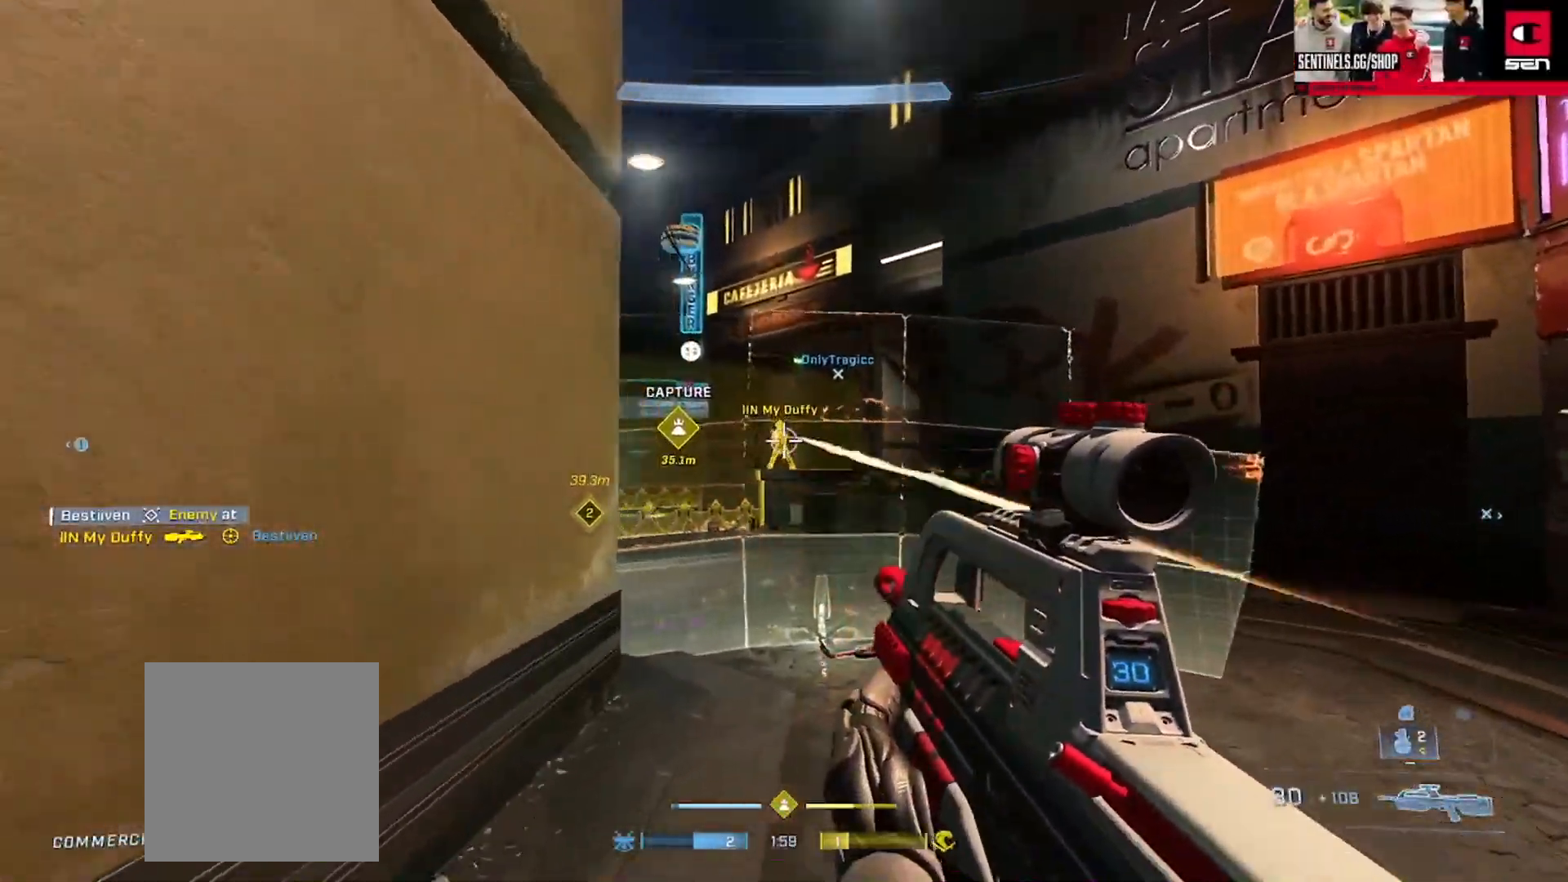
{"buttons": ["R2"], "left_stick": "up-right", "right_stick": "up-left", "events": [[200, "right_stick", "center"], [333, "R2", "up"], [417, "right_stick", "up-left"], [433, "R2", "down"]]}
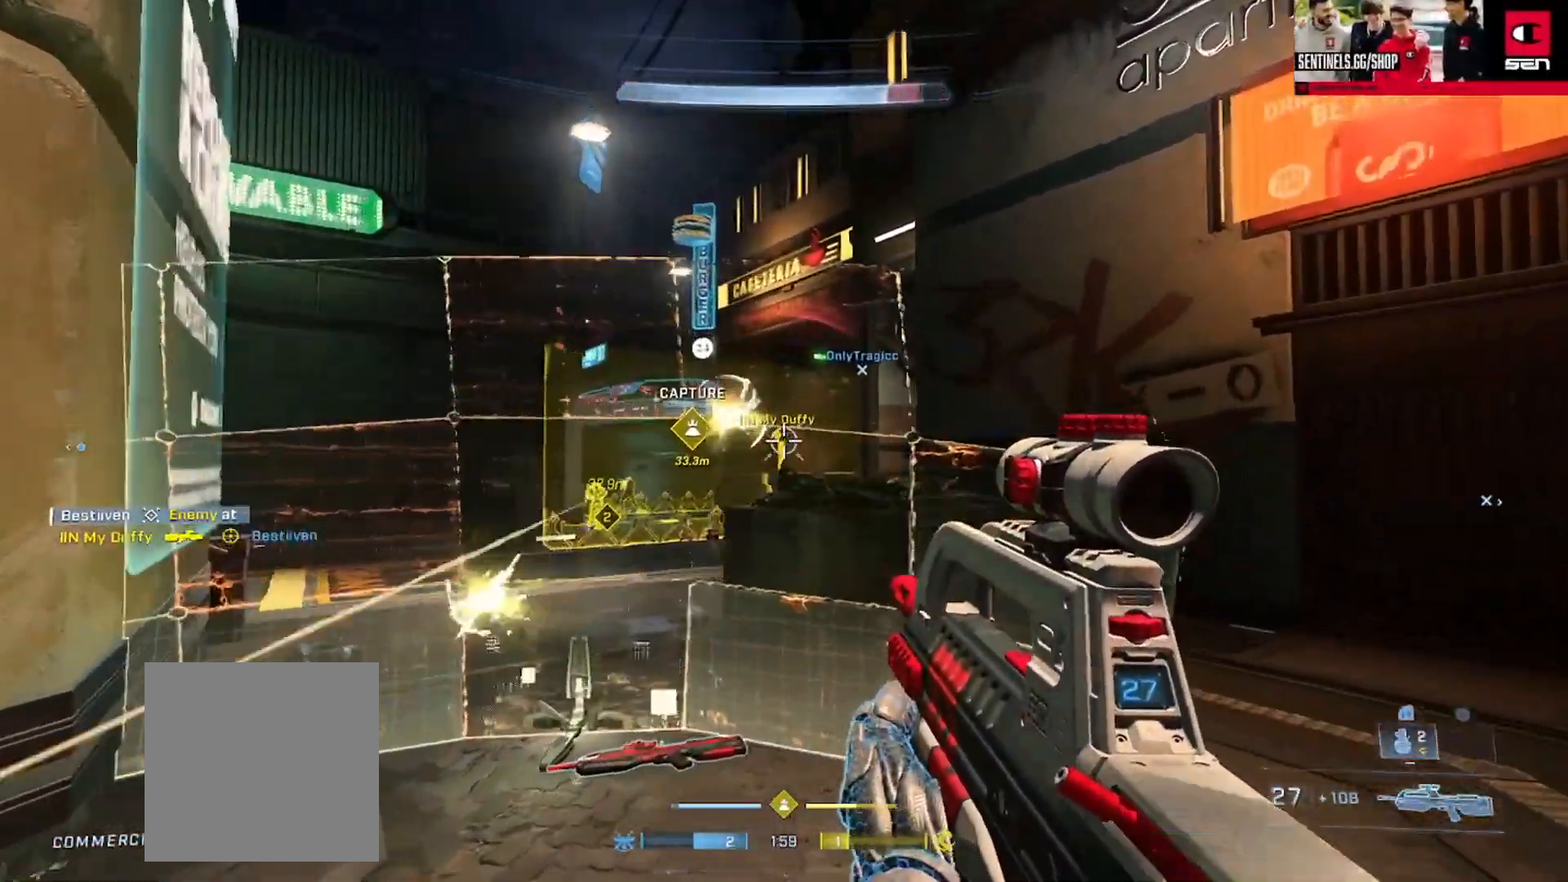
{"buttons": ["L1", "L3"], "left_stick": "down-left", "right_stick": "up", "events": [[33, "left_stick", "up-left"], [83, "left_stick", "left"], [83, "right_stick", "center"], [184, "right_stick", "down-right"], [200, "left_stick", "down-left"], [250, "right_stick", "down-left"], [284, "R2", "up"], [300, "L2", "down"], [367, "right_stick", "down-right"], [417, "L2", "up"], [450, "right_stick", "up"], [501, "L1", "down"], [501, "L3", "down"]]}
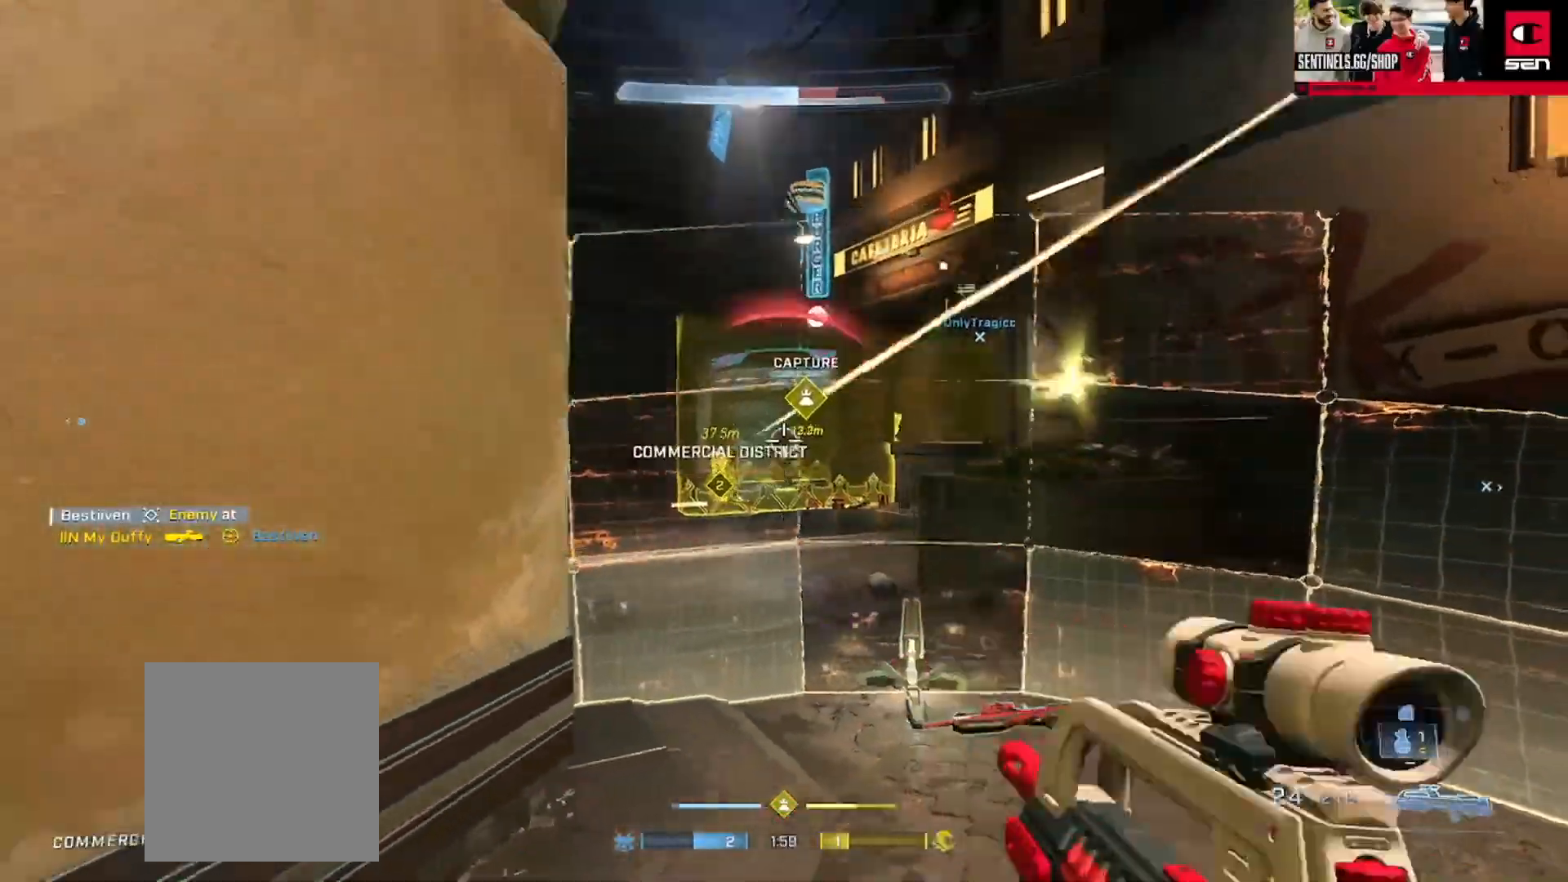
{"buttons": ["B"], "left_stick": "down", "right_stick": "right", "events": [[50, "right_stick", "down-right"], [83, "L1", "up"], [166, "right_stick", "right"], [300, "L3", "up"], [300, "left_stick", "down"], [450, "B", "down"]]}
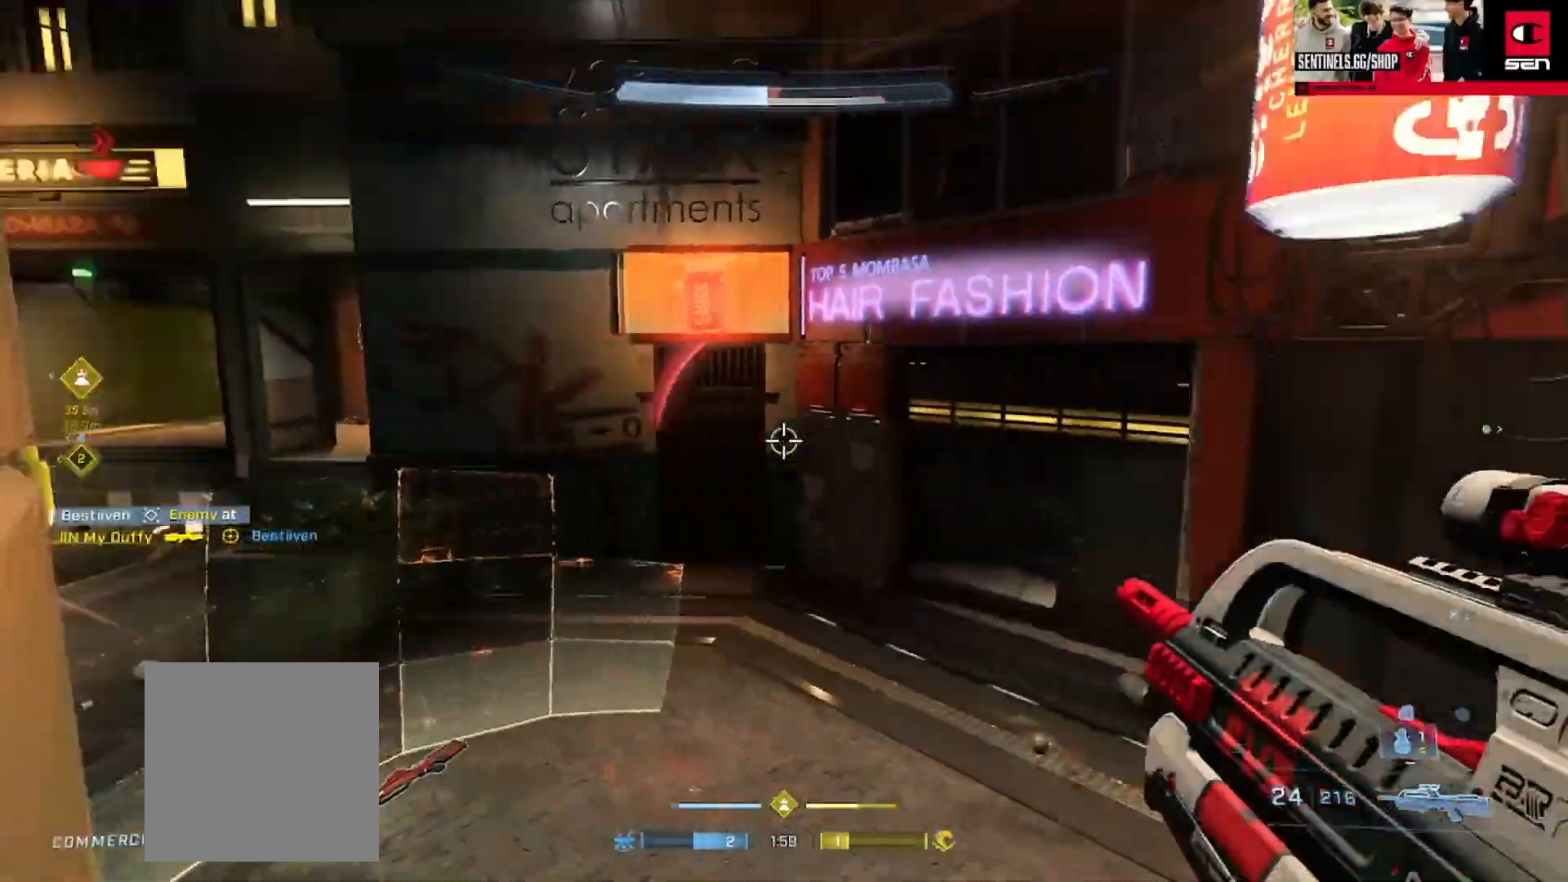
{"buttons": ["A"], "left_stick": "up", "right_stick": "right", "events": [[50, "B", "up"], [50, "left_stick", "down-right"], [100, "B", "down"], [200, "B", "up"], [250, "B", "down"], [250, "left_stick", "right"], [350, "B", "up"], [384, "left_stick", "up-right"], [501, "A", "down"], [501, "left_stick", "up"]]}
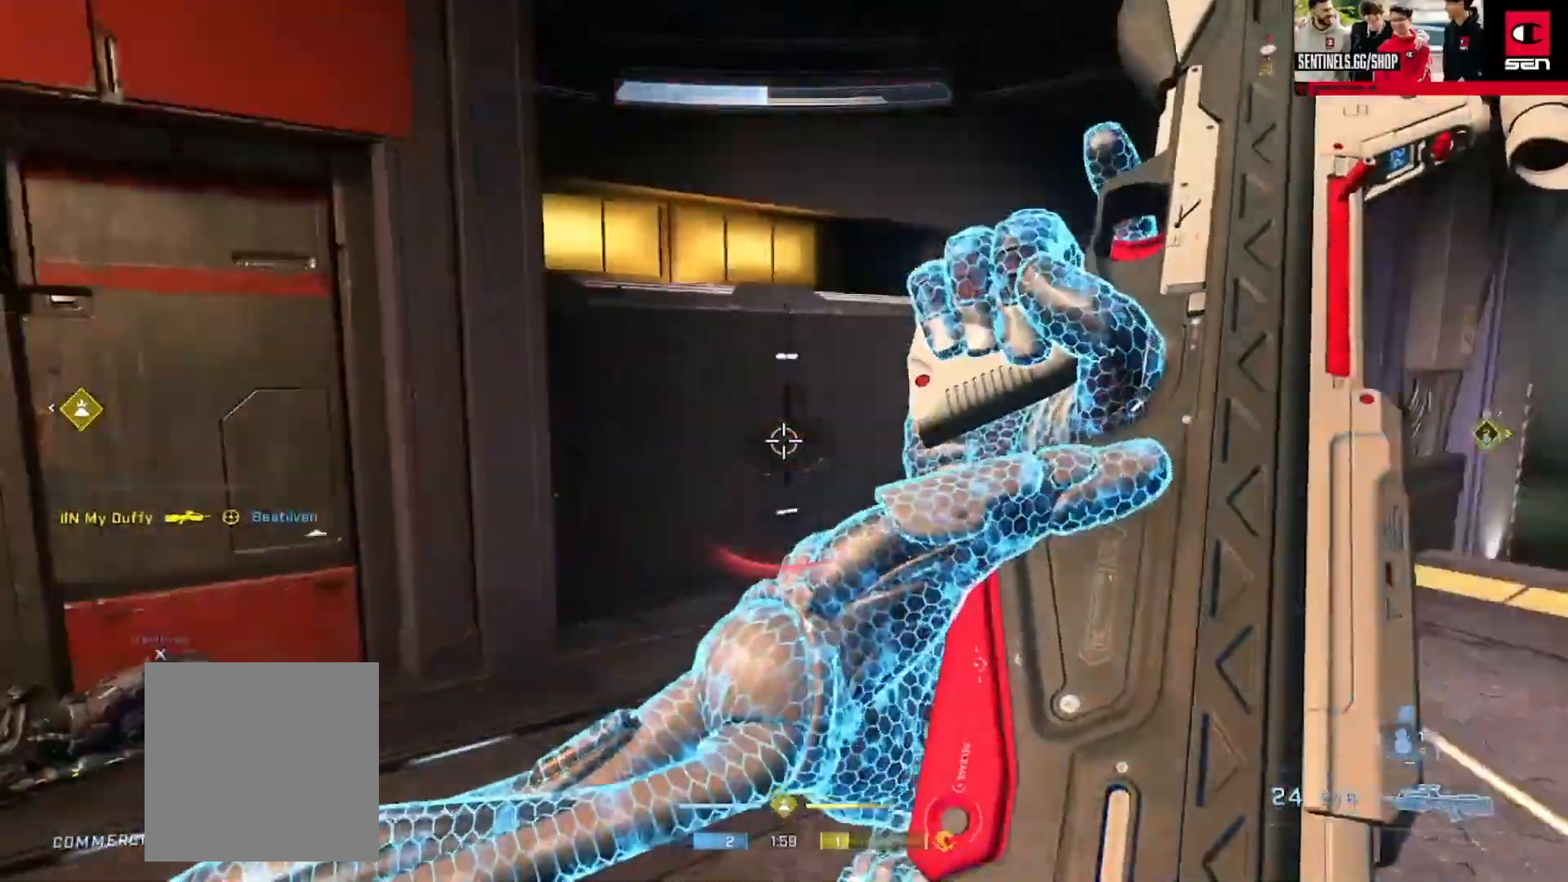
{"buttons": [], "left_stick": "up-left", "right_stick": "right", "events": [[66, "A", "up"], [133, "A", "down"], [333, "left_stick", "up-left"], [367, "A", "up"], [417, "right_stick", "center"], [467, "right_stick", "right"]]}
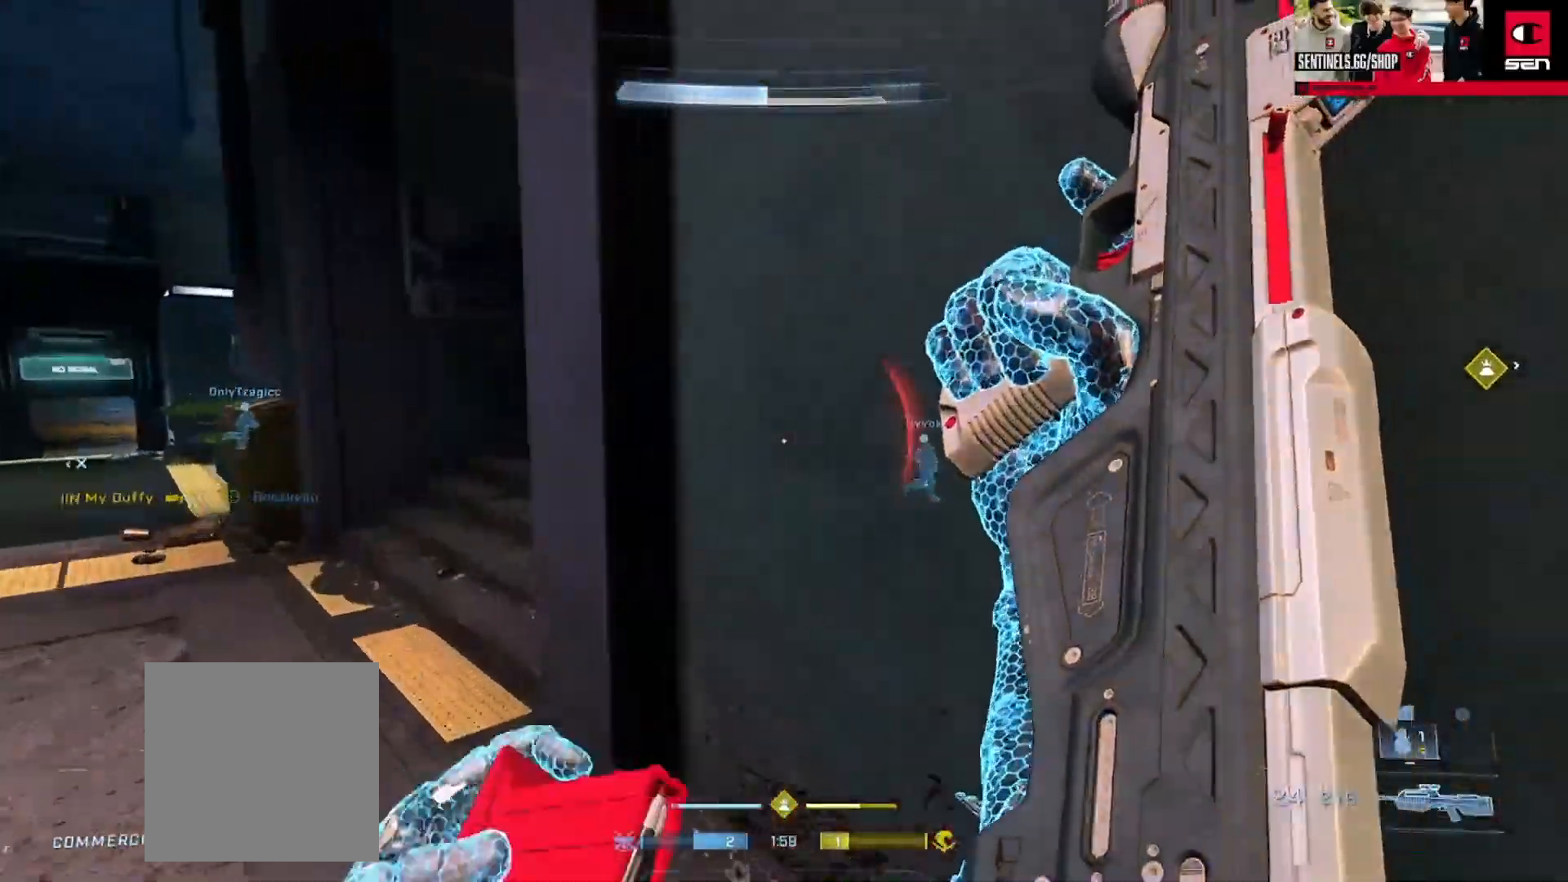
{"buttons": [], "left_stick": "up-left", "right_stick": "right", "events": [[67, "right_stick", "center"], [117, "Y", "down"], [217, "Y", "up"], [217, "right_stick", "right"], [400, "A", "down"], [484, "A", "up"]]}
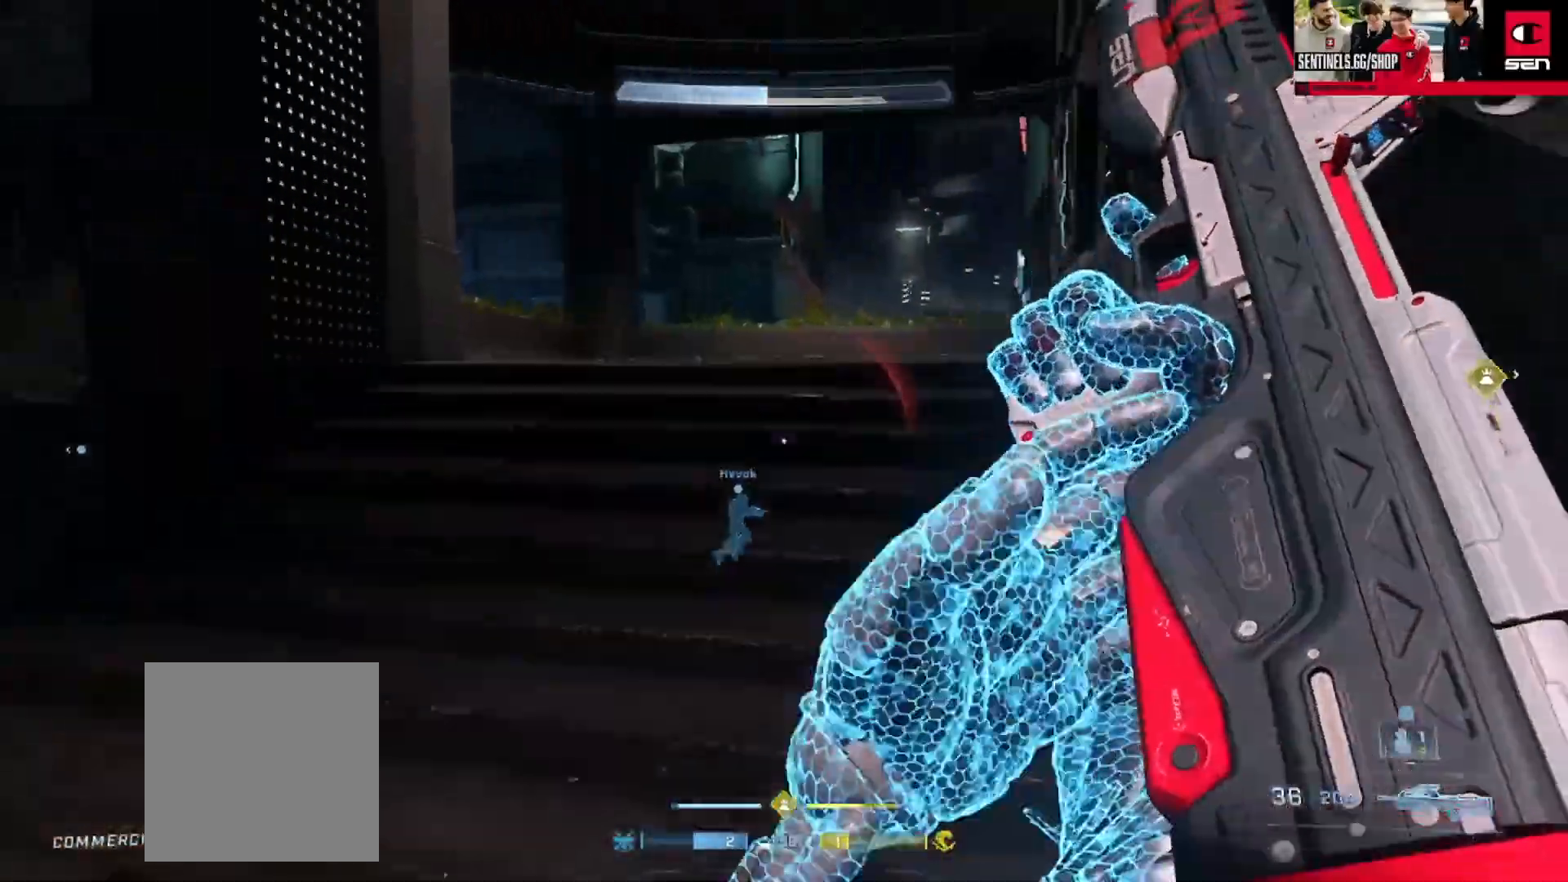
{"buttons": ["B"], "left_stick": "up-left", "right_stick": "right", "events": [[116, "right_stick", "up-right"], [250, "B", "down"], [250, "right_stick", "right"]]}
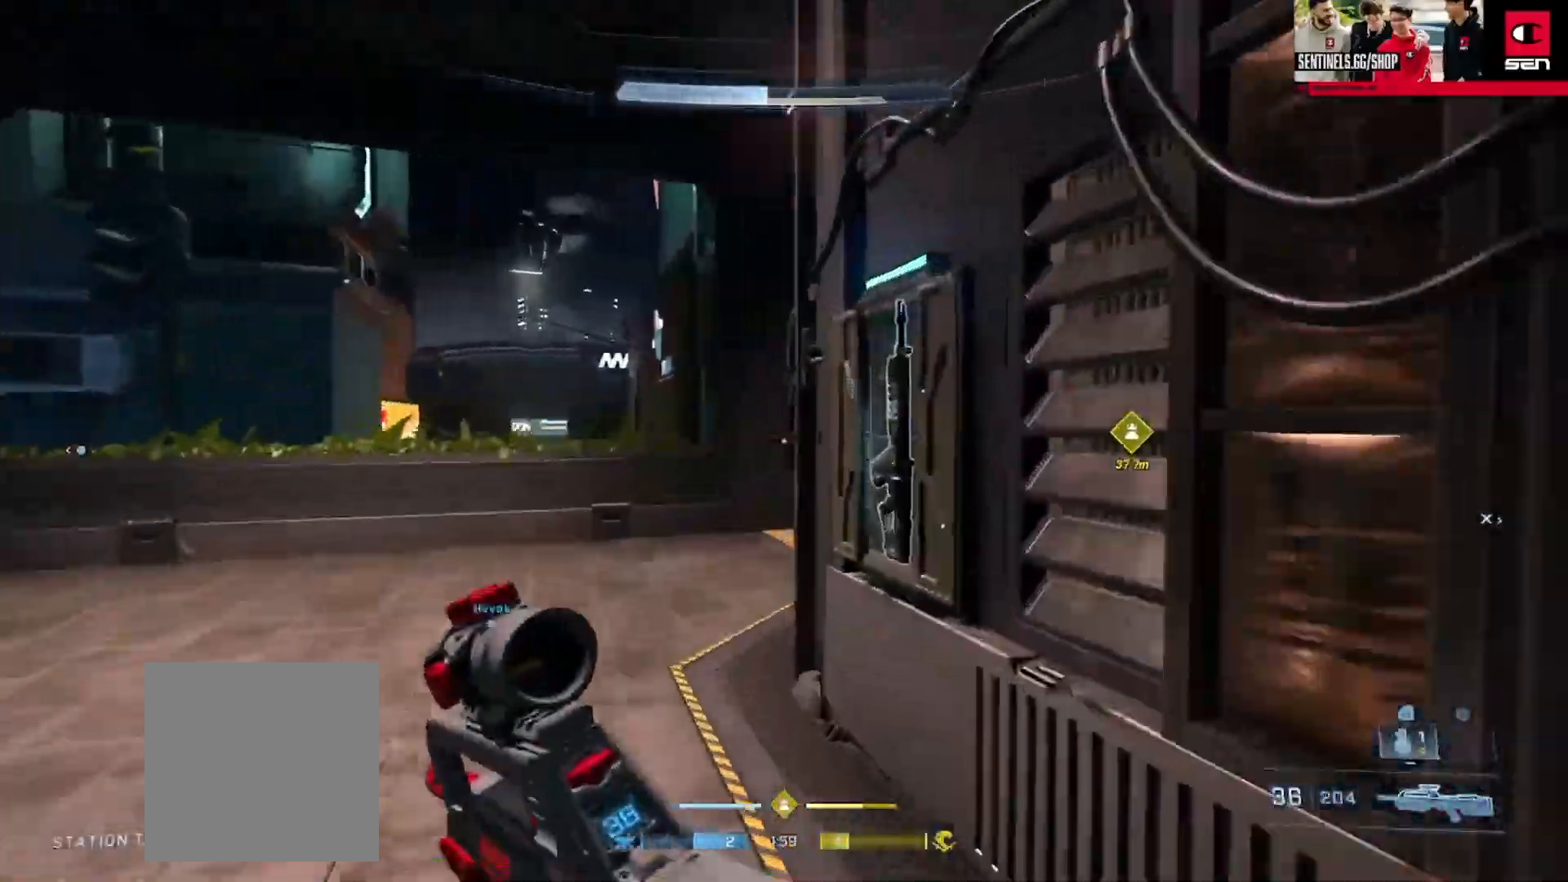
{"buttons": [], "left_stick": "left", "right_stick": "center", "events": [[234, "left_stick", "down-left"], [300, "B", "up"], [317, "right_stick", "center"], [334, "left_stick", "down-right"], [400, "Y", "down"], [434, "left_stick", "down-left"], [484, "Y", "up"], [501, "left_stick", "left"]]}
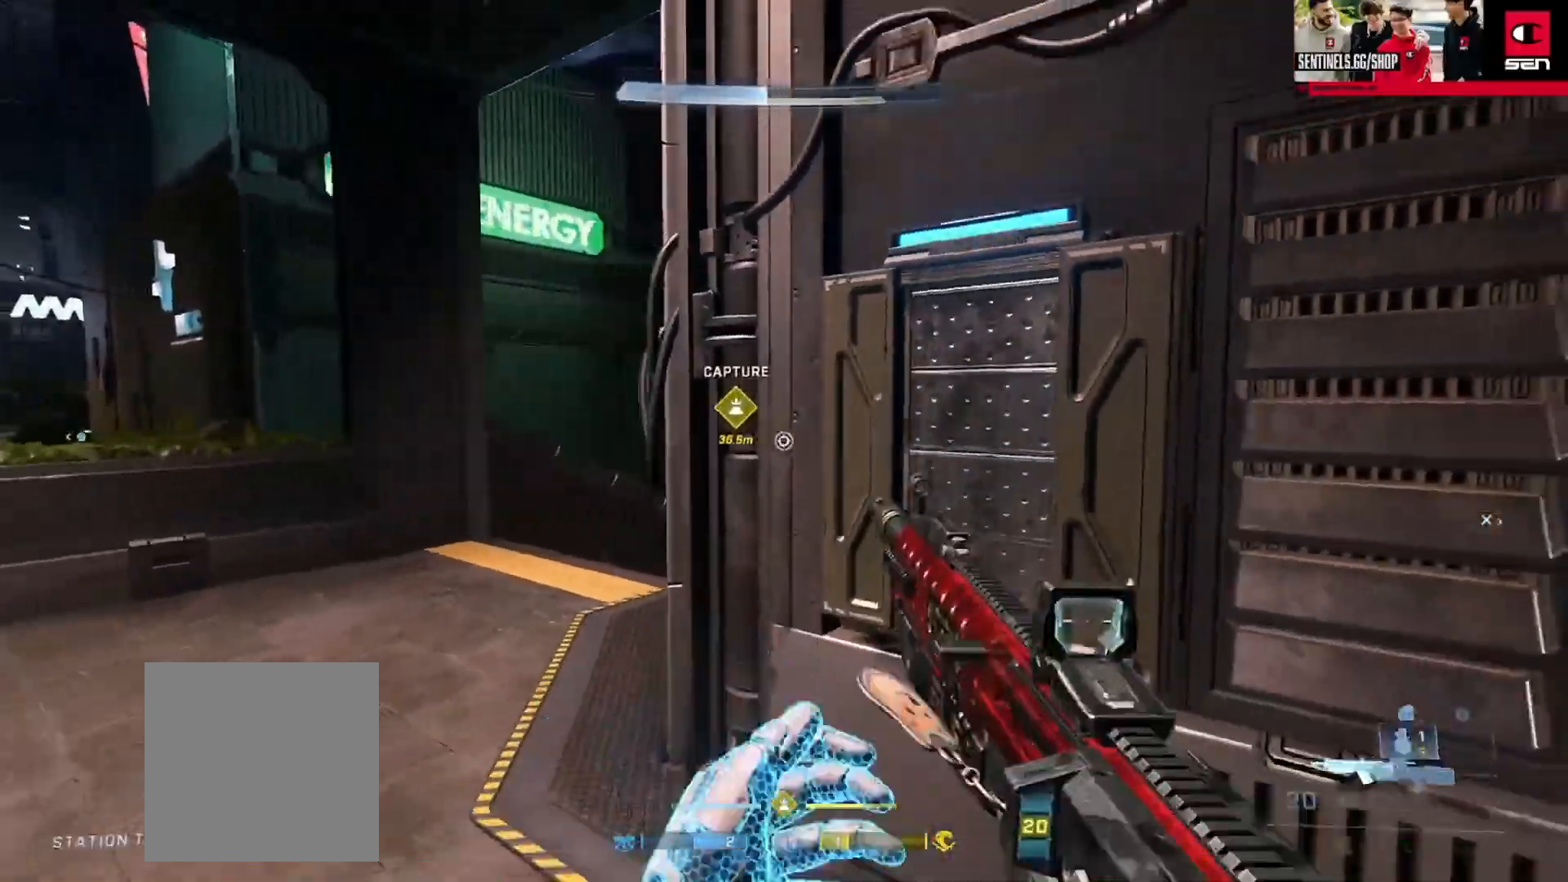
{"buttons": [], "left_stick": "right", "right_stick": "down-right", "events": [[33, "Y", "down"], [100, "Y", "up"], [100, "right_stick", "down-right"], [166, "L2", "down"], [183, "left_stick", "up-left"], [333, "L2", "up"], [367, "left_stick", "up-right"], [400, "Y", "down"], [433, "left_stick", "right"], [483, "Y", "up"]]}
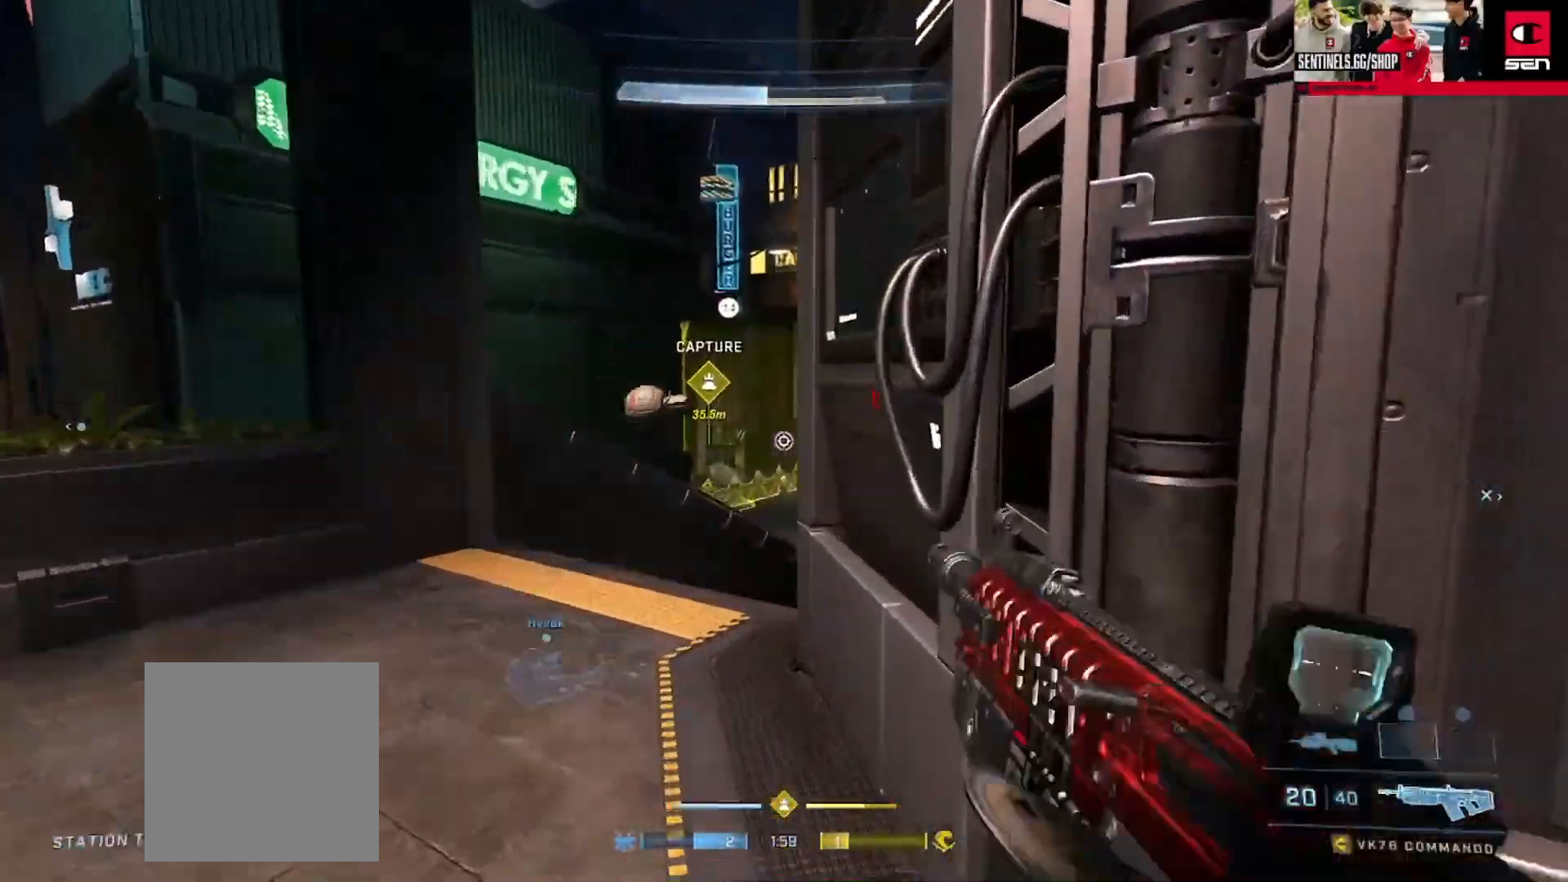
{"buttons": ["A"], "left_stick": "up-right", "right_stick": "right", "events": [[134, "right_stick", "right"], [267, "Y", "down"], [334, "Y", "up"], [434, "left_stick", "up-right"], [501, "A", "down"]]}
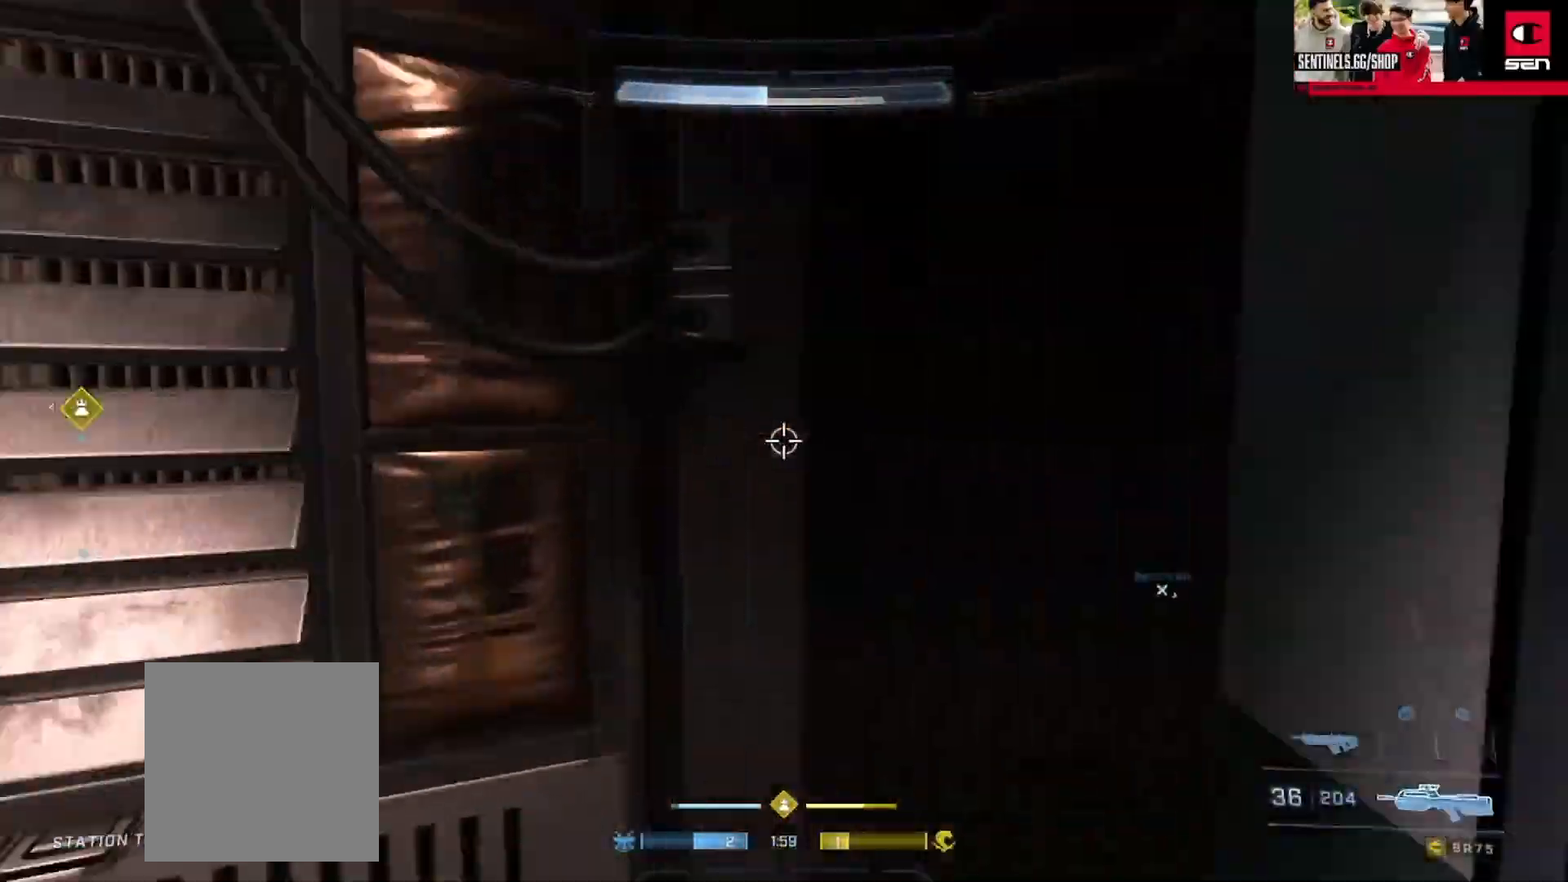
{"buttons": ["Y"], "left_stick": "up-right", "right_stick": "left", "events": [[66, "A", "up"], [133, "right_stick", "center"], [283, "right_stick", "left"], [300, "Y", "down"], [383, "Y", "up"], [400, "right_stick", "center"], [467, "Y", "down"], [500, "right_stick", "left"]]}
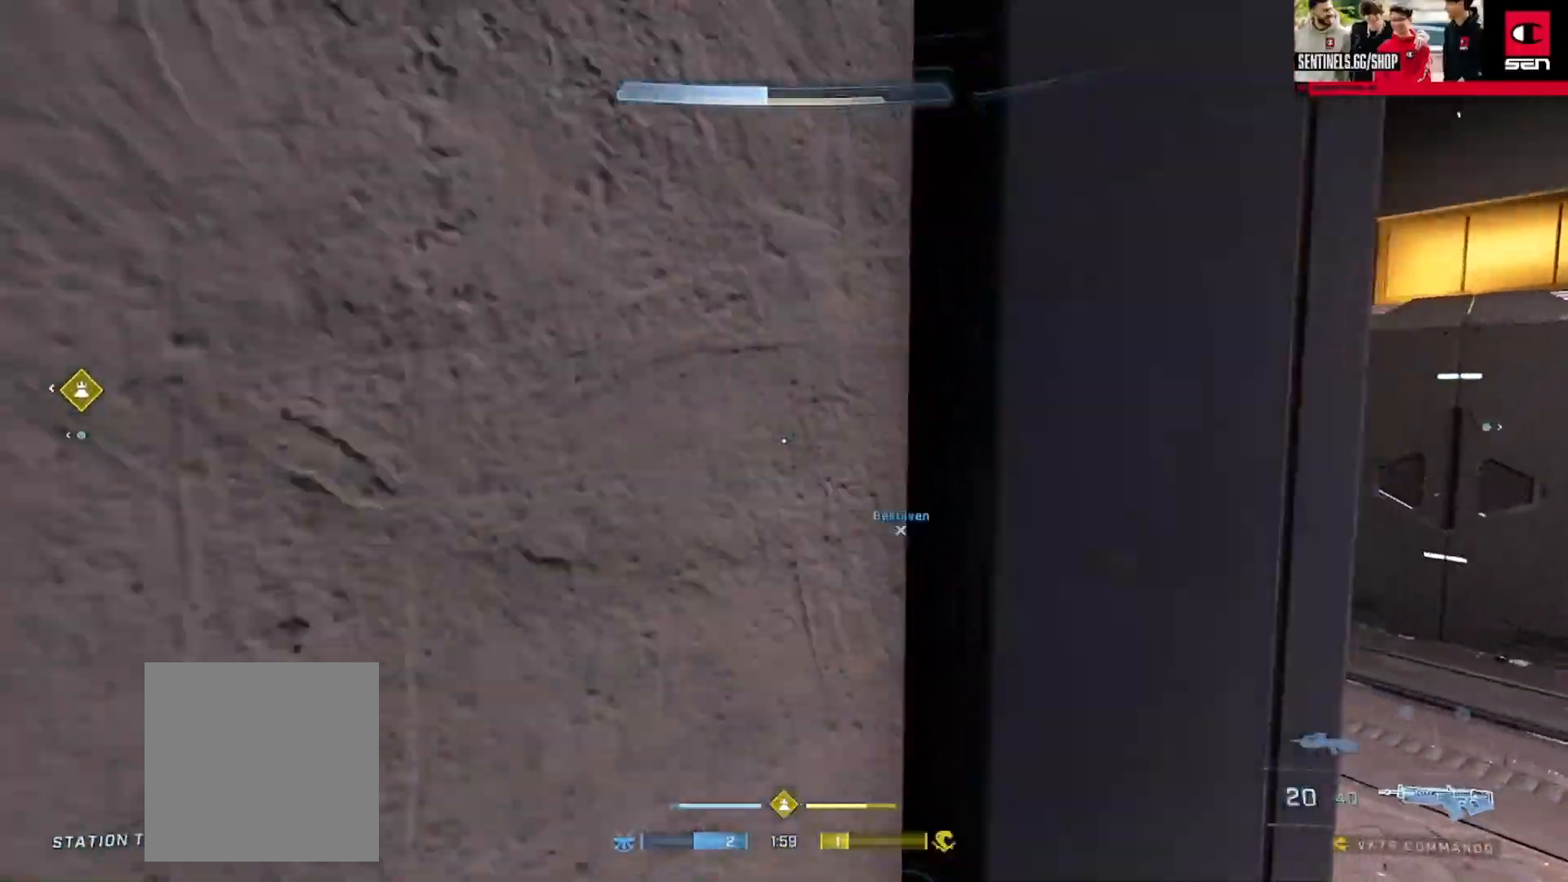
{"buttons": [], "left_stick": "up-right", "right_stick": "center", "events": [[33, "Y", "up"], [350, "Y", "down"], [367, "right_stick", "center"], [434, "Y", "up"]]}
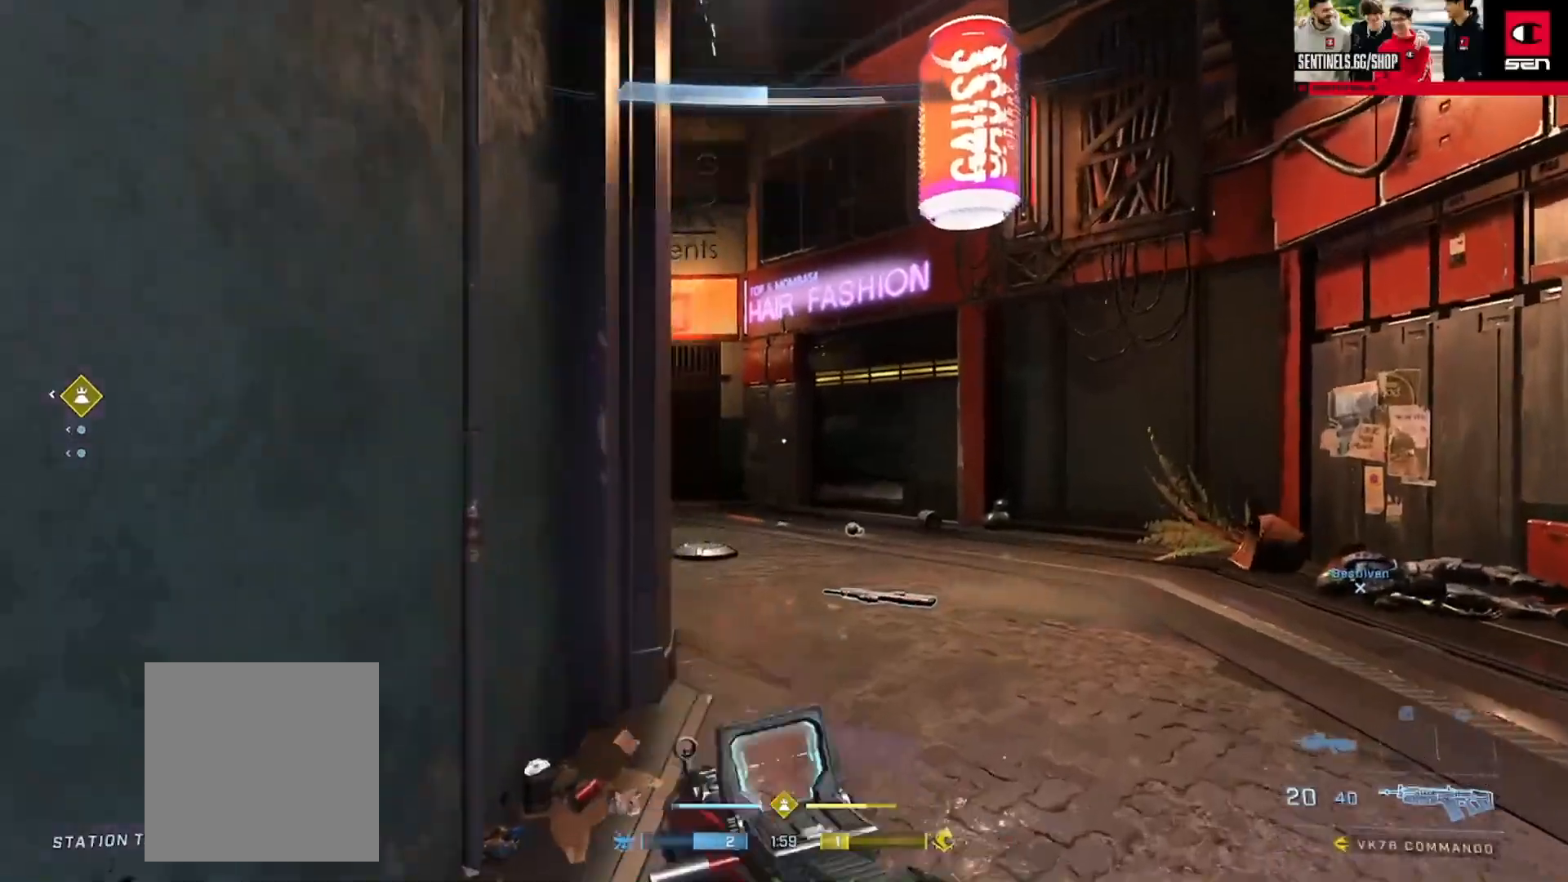
{"buttons": [], "left_stick": "up-right", "right_stick": "center", "events": [[16, "Y", "down"], [16, "right_stick", "left"], [66, "Y", "up"], [400, "right_stick", "center"]]}
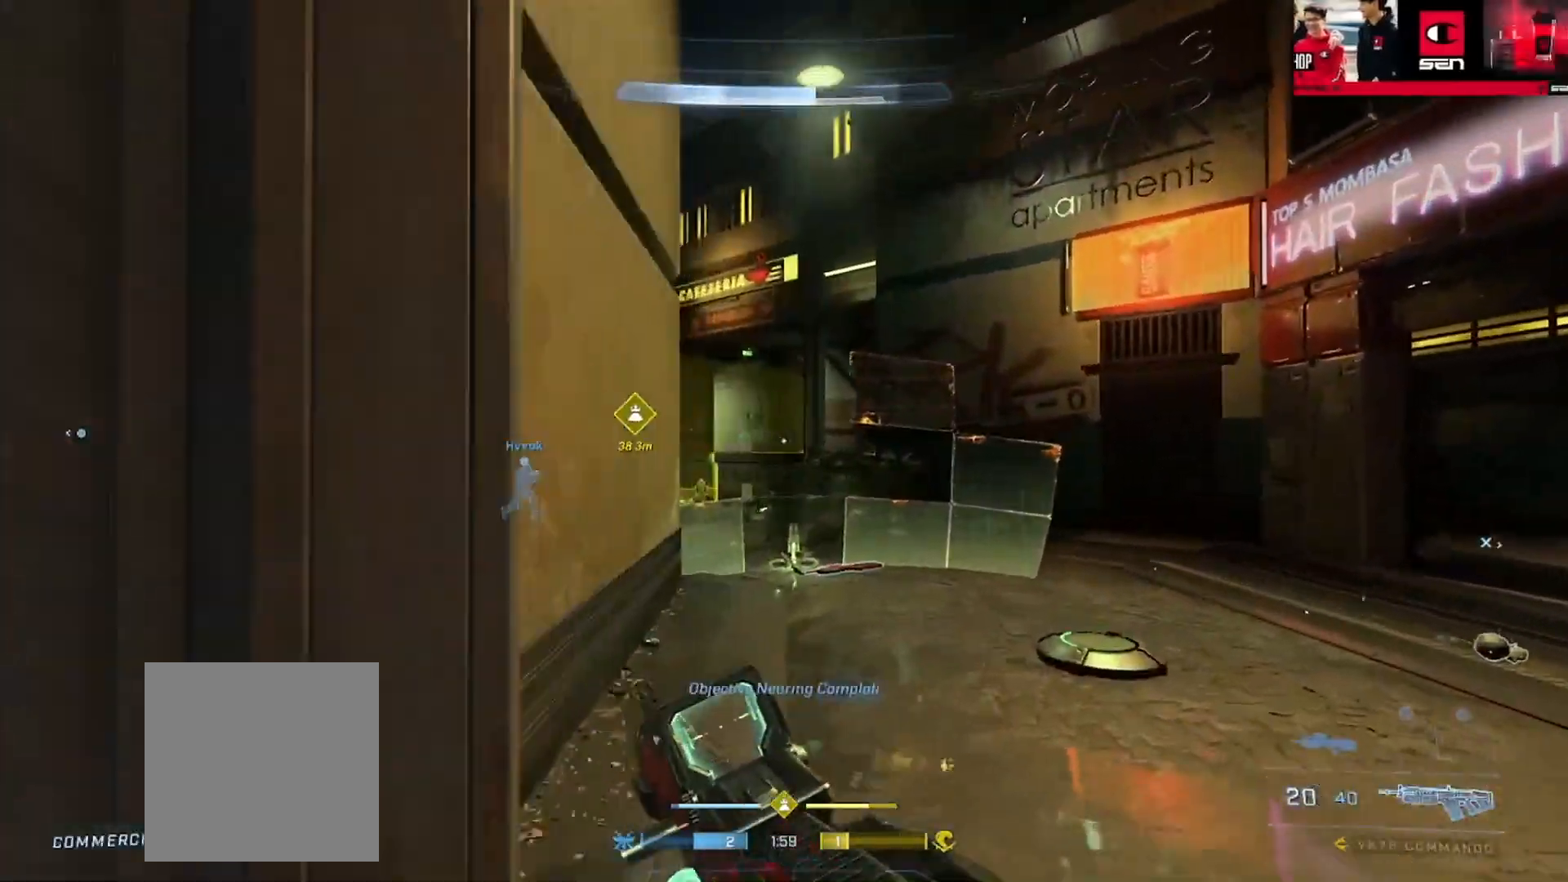
{"buttons": [], "left_stick": "right", "right_stick": "down-left", "events": [[33, "right_stick", "left"], [167, "right_stick", "center"], [267, "right_stick", "left"], [334, "left_stick", "right"], [434, "right_stick", "down-left"]]}
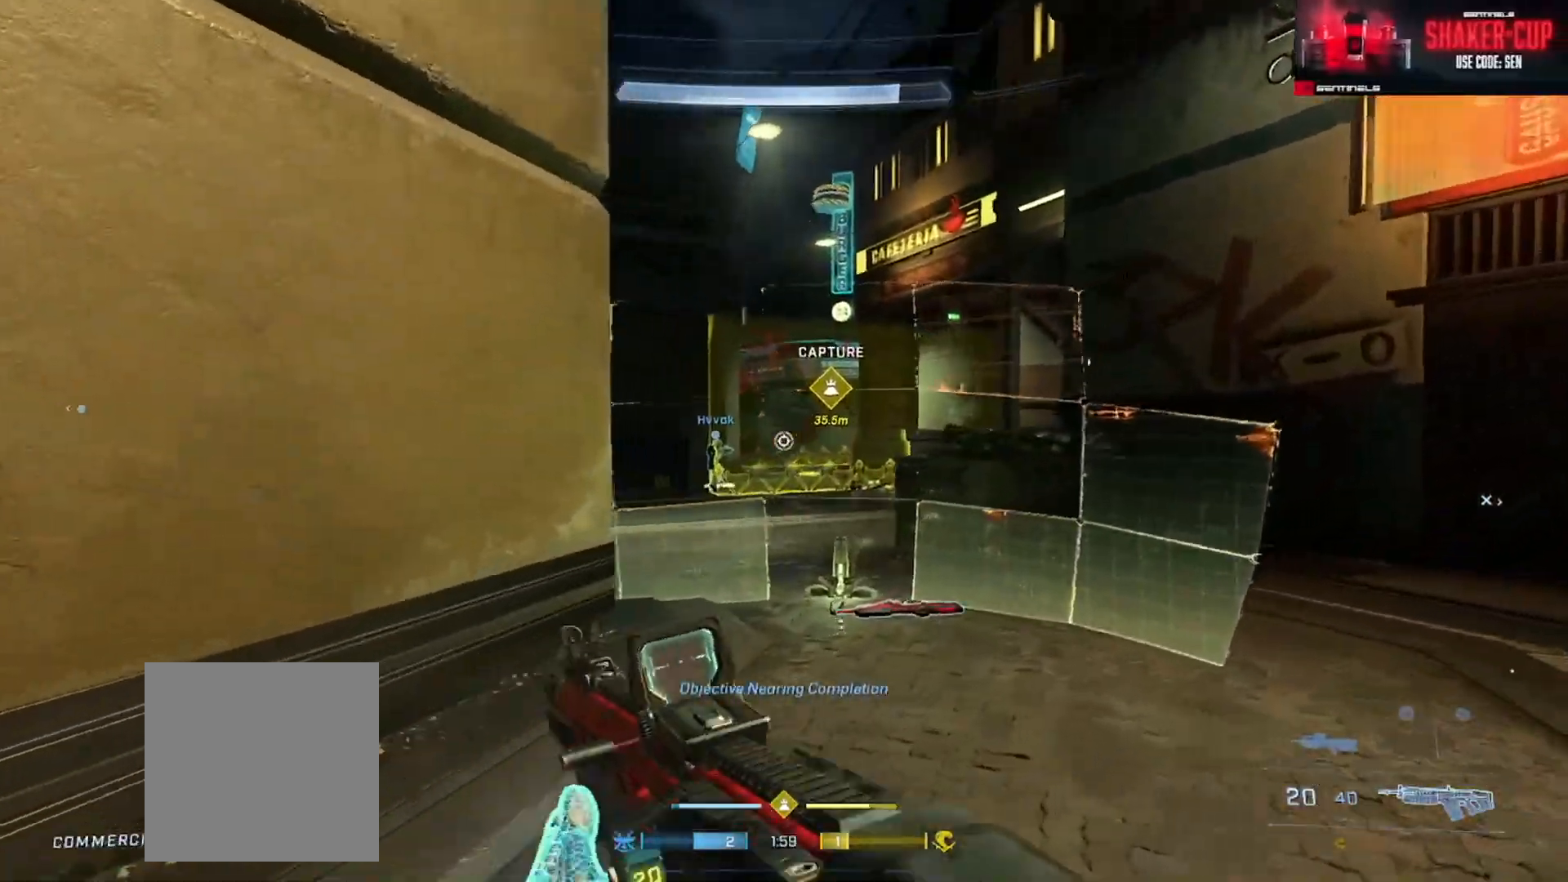
{"buttons": ["L2"], "left_stick": "up", "right_stick": "down", "events": [[200, "right_stick", "center"], [333, "right_stick", "left"], [467, "L2", "down"], [467, "right_stick", "down"], [500, "left_stick", "up"]]}
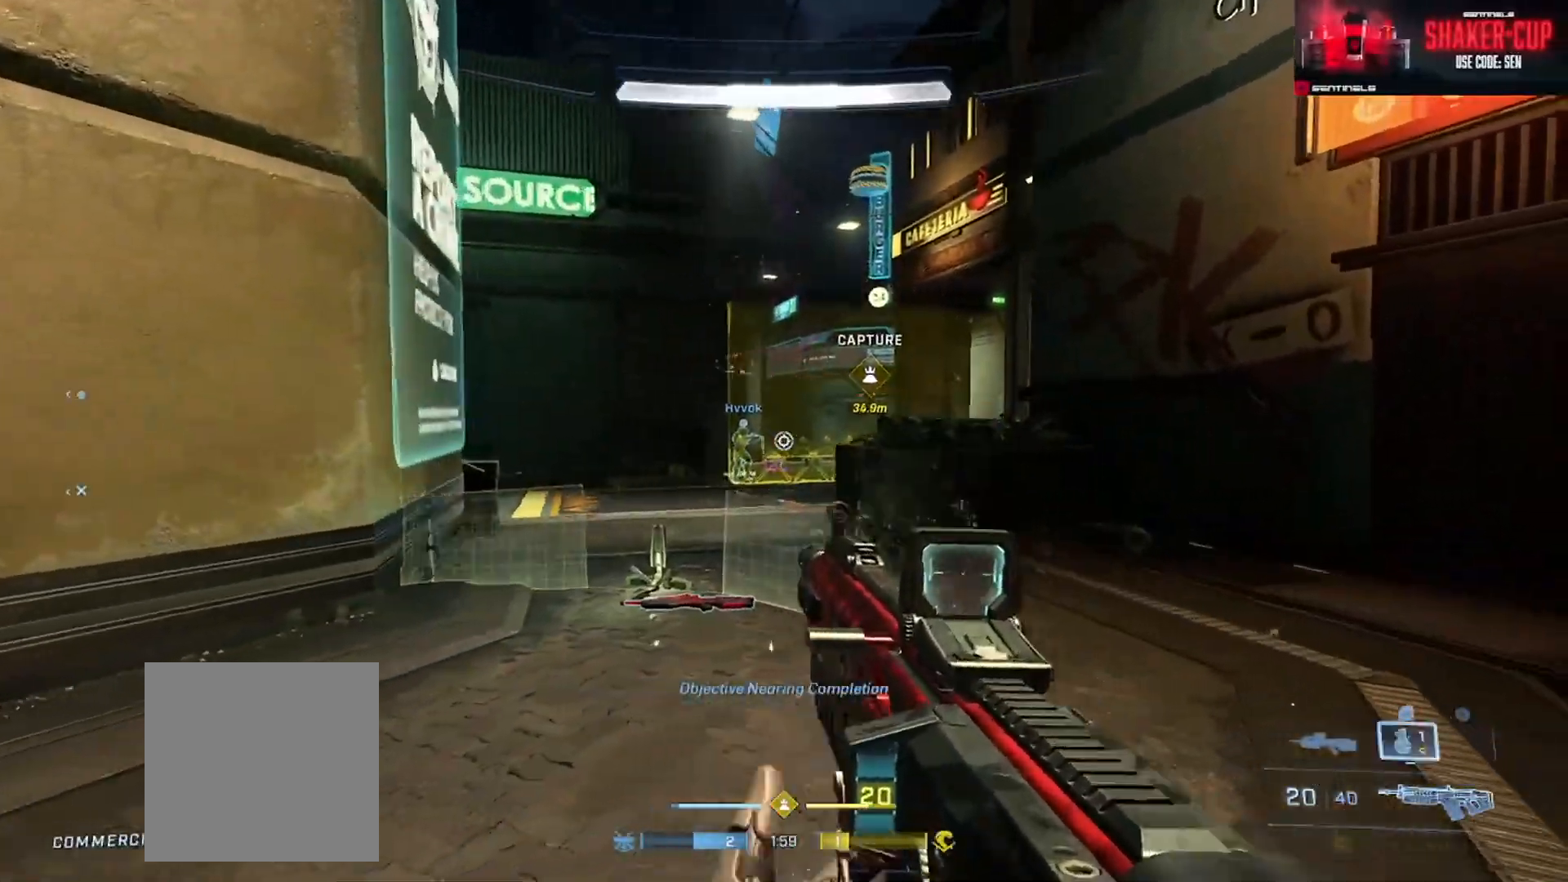
{"buttons": ["R2"], "left_stick": "left", "right_stick": "up-right", "events": [[83, "left_stick", "up-left"], [150, "L2", "up"], [317, "left_stick", "left"], [367, "R2", "down"], [434, "right_stick", "up-right"]]}
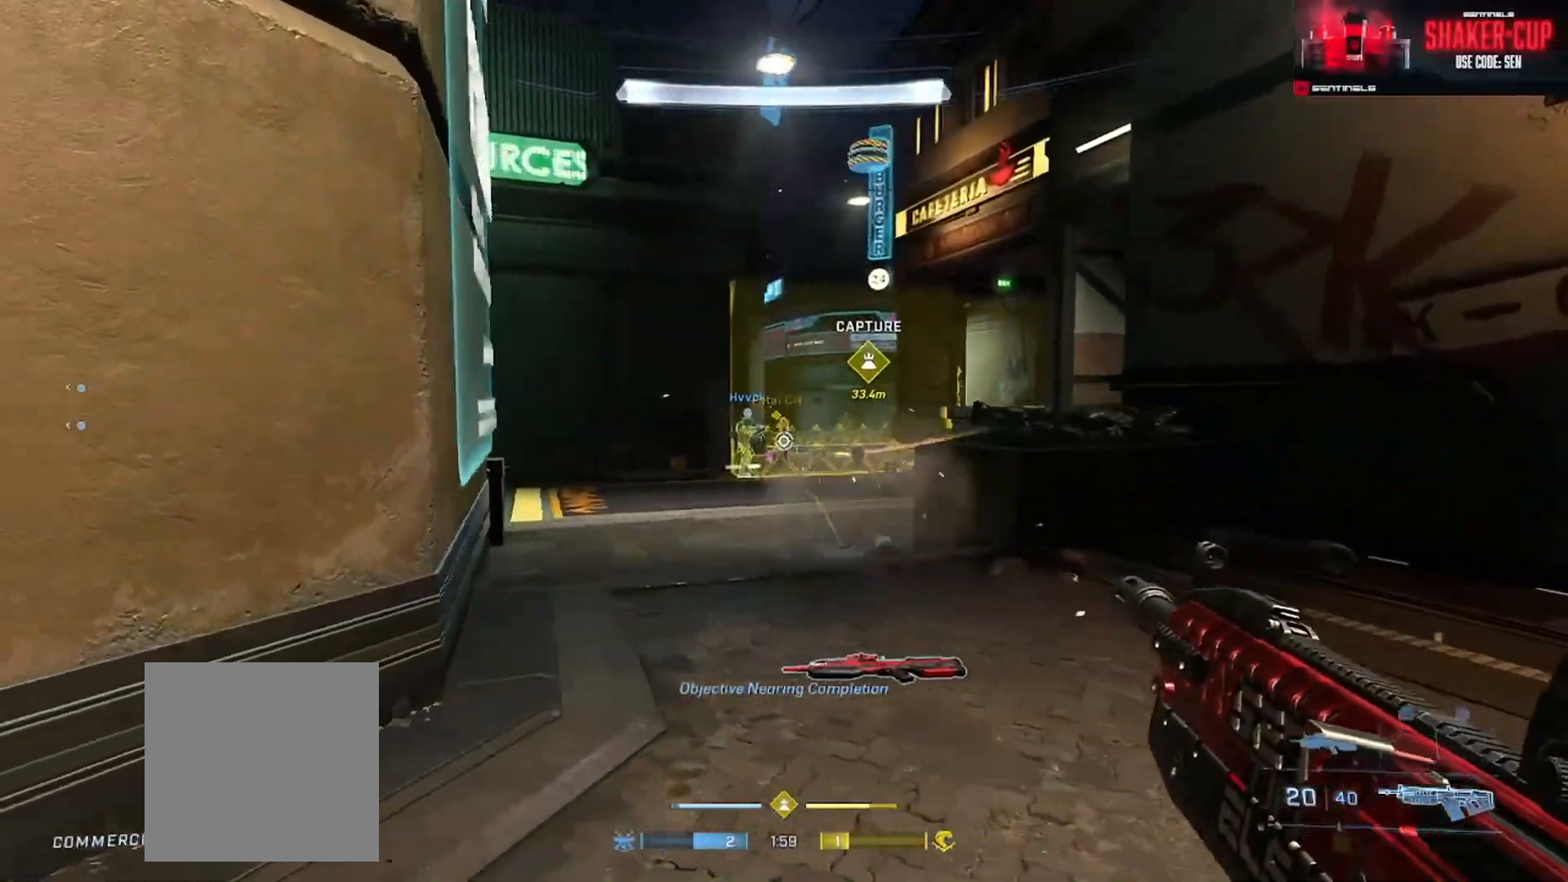
{"buttons": ["R2"], "left_stick": "down", "right_stick": "center", "events": [[16, "R2", "up"], [450, "left_stick", "down"], [500, "R2", "down"], [500, "right_stick", "center"]]}
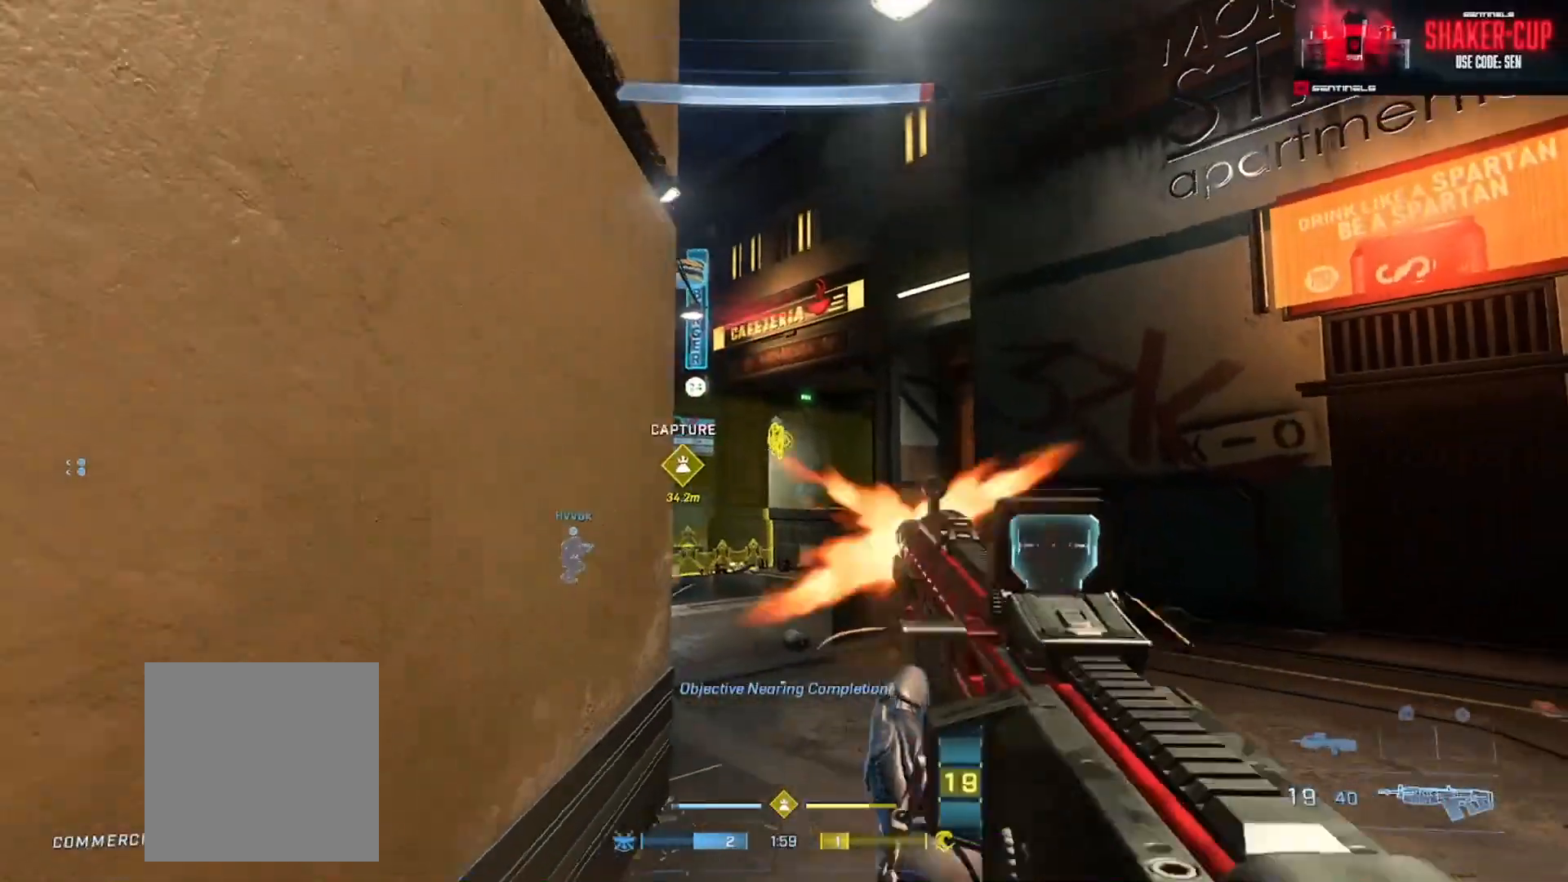
{"buttons": ["R2"], "left_stick": "down", "right_stick": "down", "events": [[17, "right_stick", "left"], [150, "right_stick", "down"], [217, "left_stick", "down-right"], [217, "right_stick", "right"], [334, "left_stick", "down"], [367, "right_stick", "down"]]}
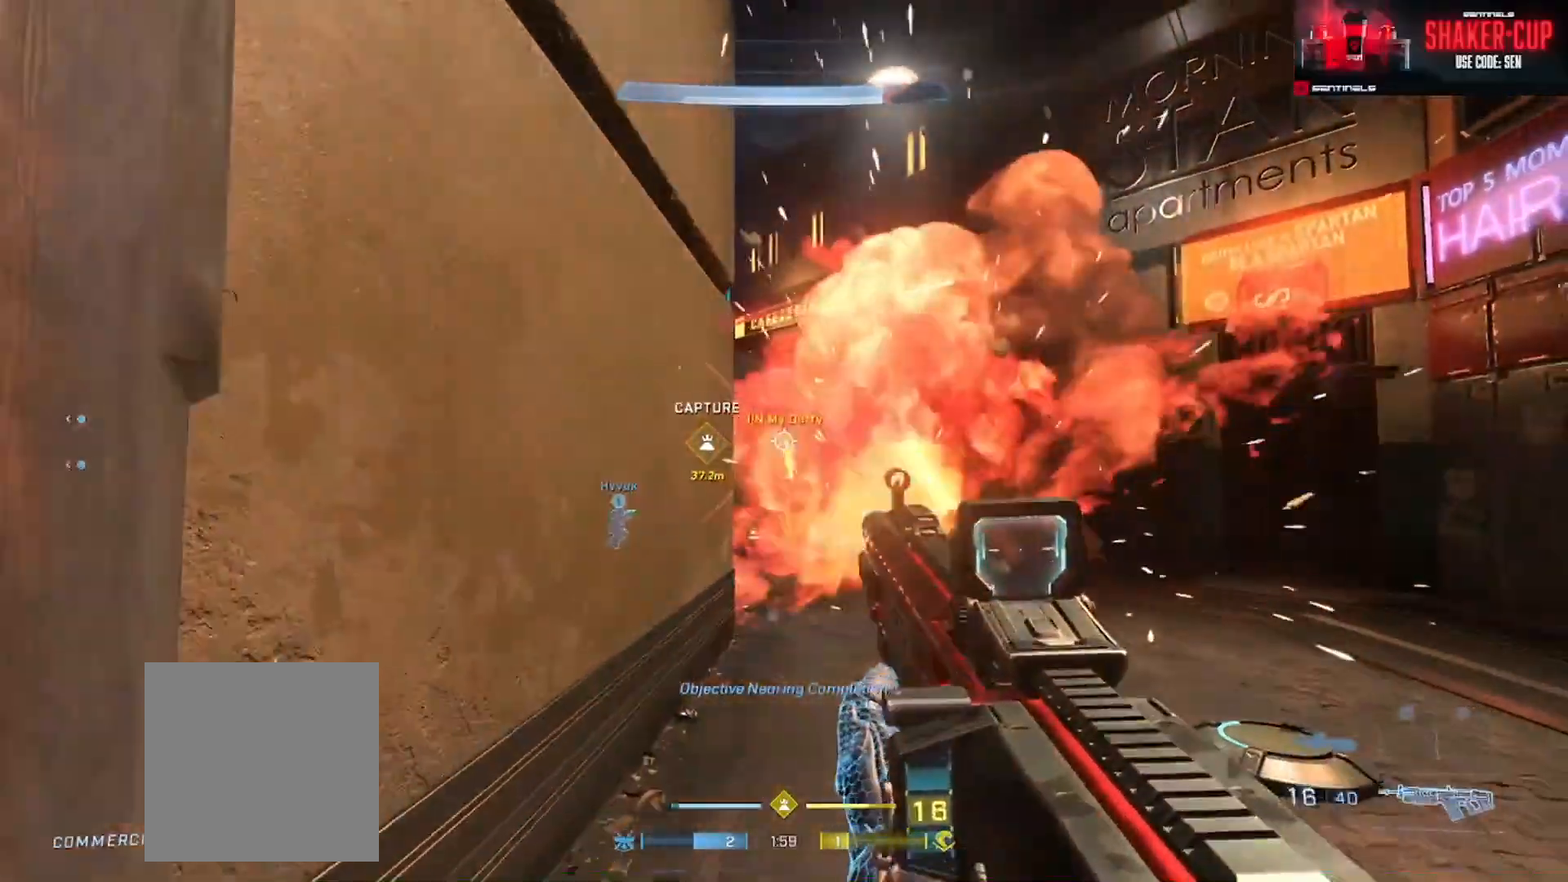
{"buttons": [], "left_stick": "up", "right_stick": "down-left", "events": [[233, "right_stick", "center"], [283, "R2", "up"], [317, "left_stick", "up-left"], [383, "left_stick", "up"], [383, "right_stick", "down-left"]]}
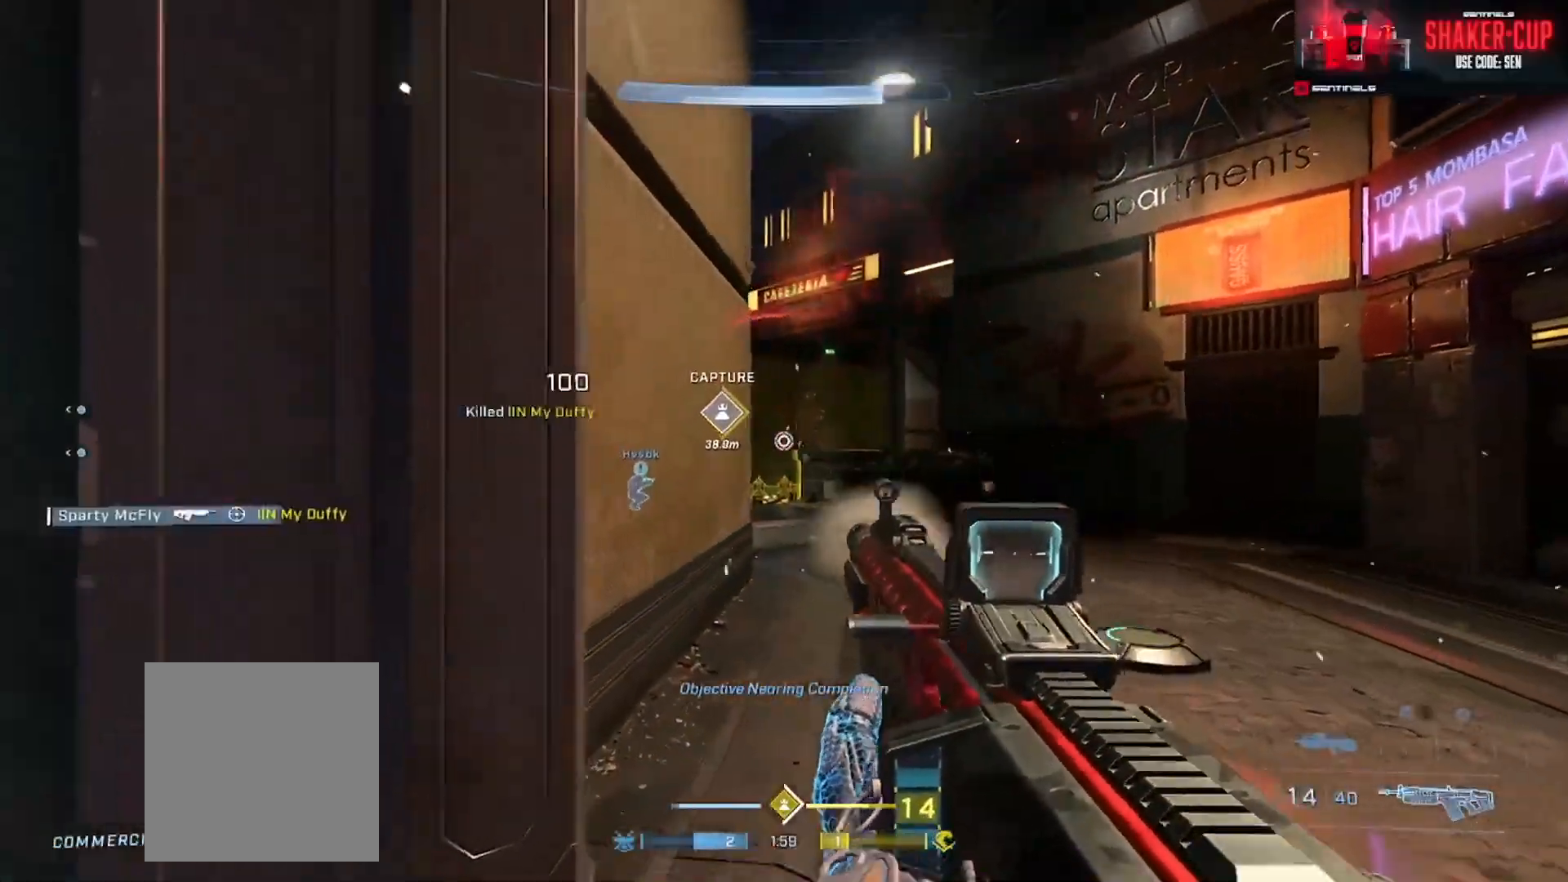
{"buttons": [], "left_stick": "center", "right_stick": "center", "events": [[67, "left_stick", "up-right"], [100, "A", "down"], [134, "right_stick", "left"], [167, "A", "up"], [267, "right_stick", "center"], [284, "left_stick", "right"], [484, "left_stick", "center"]]}
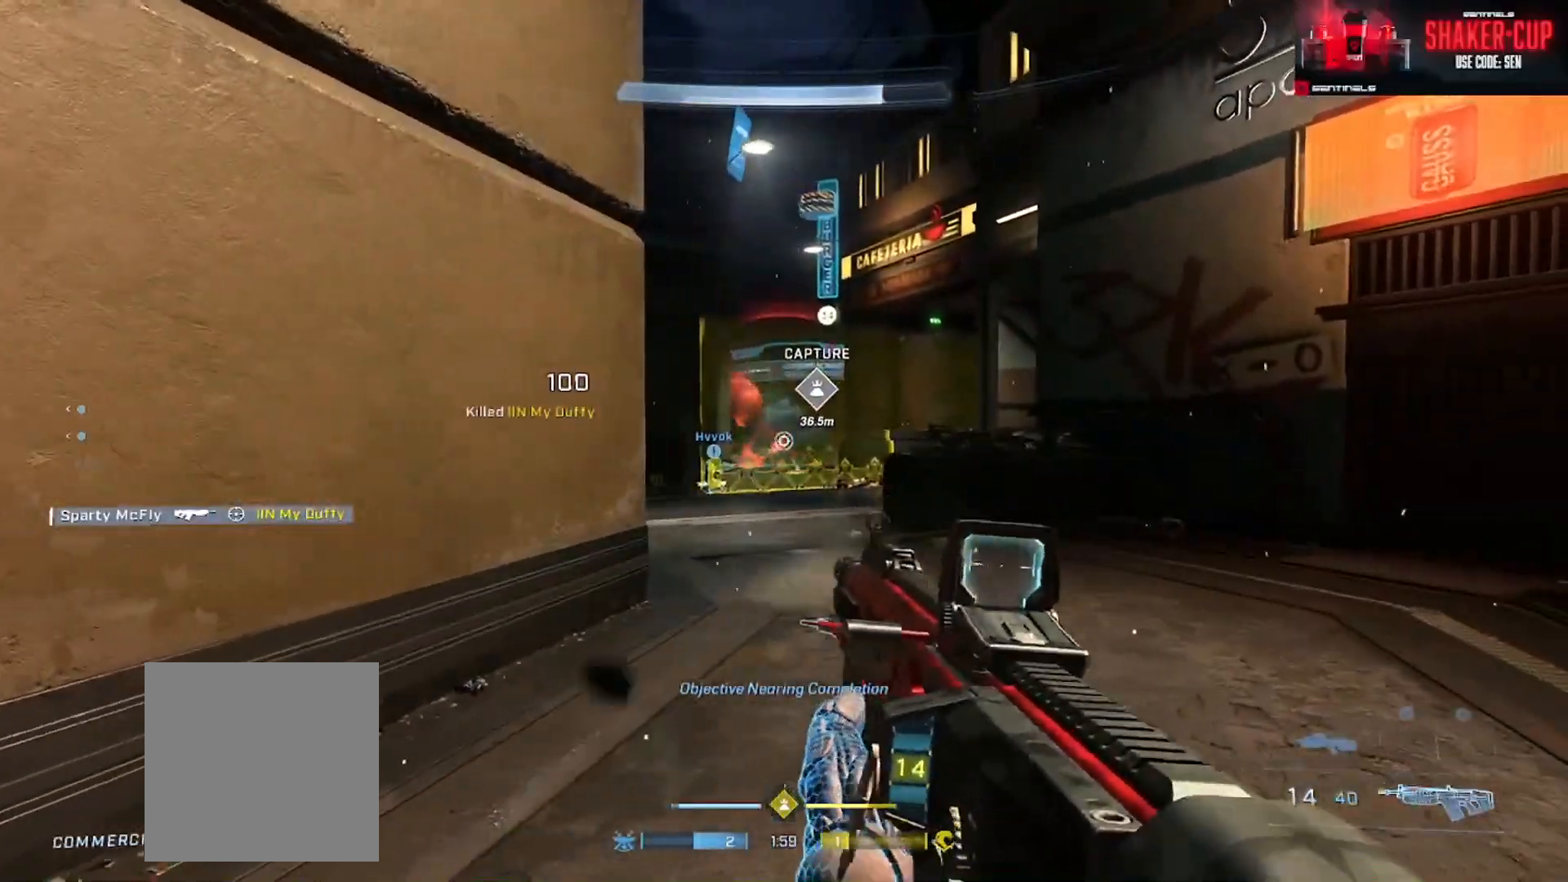
{"buttons": [], "left_stick": "right", "right_stick": "center", "events": [[17, "left_stick", "left"], [100, "R3", "down"], [150, "right_stick", "left"], [167, "R3", "up"], [200, "right_stick", "down-left"], [250, "left_stick", "right"], [500, "right_stick", "center"]]}
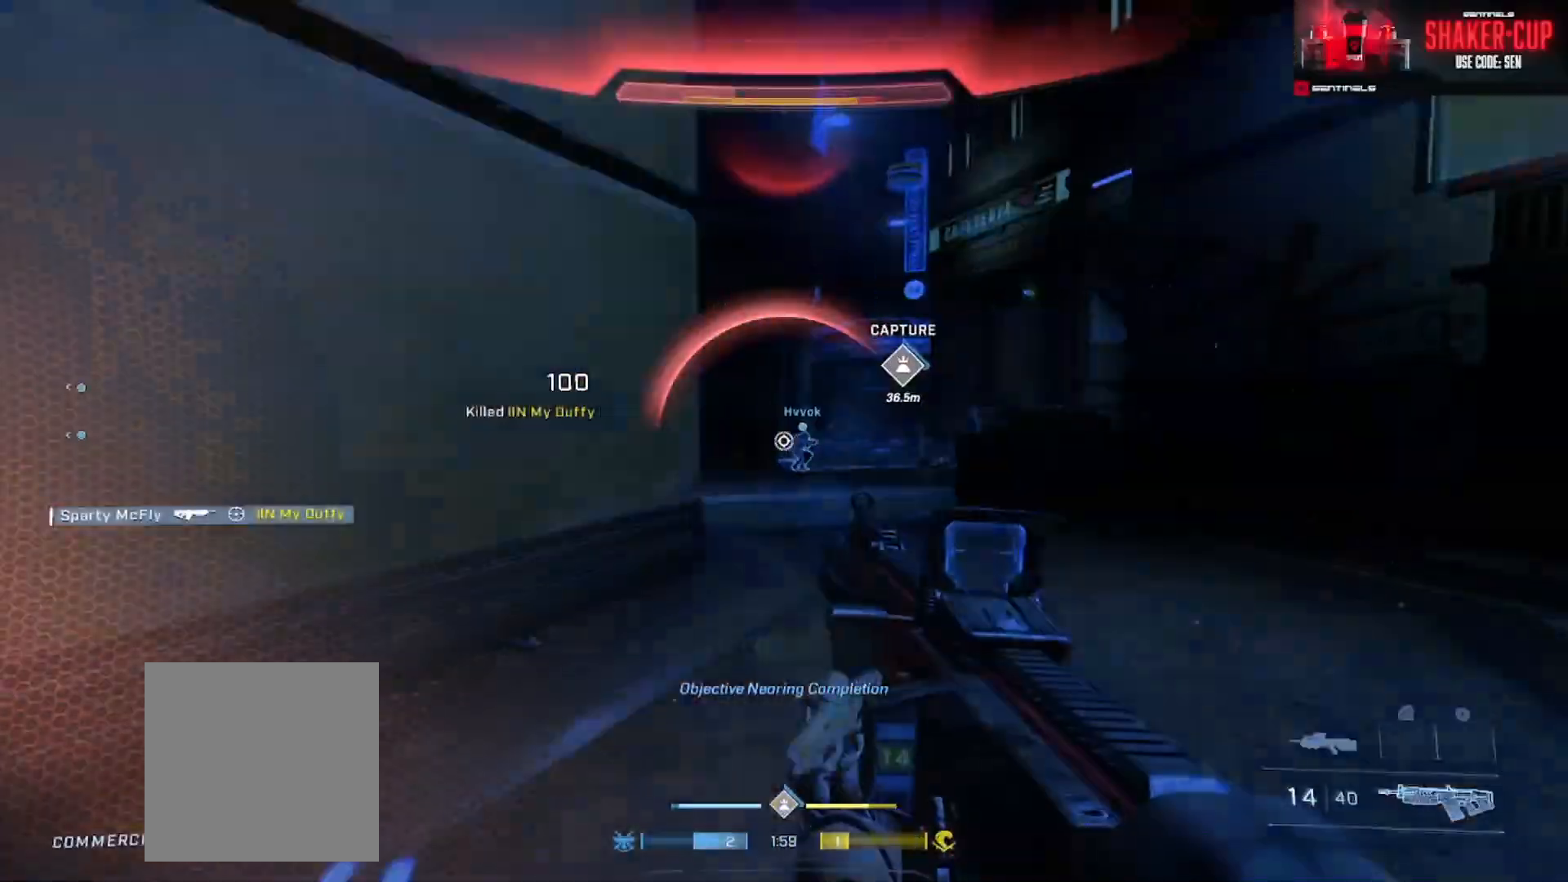
{"buttons": [], "left_stick": "left", "right_stick": "up-right", "events": [[134, "right_stick", "up-right"], [184, "left_stick", "up-left"], [417, "left_stick", "left"]]}
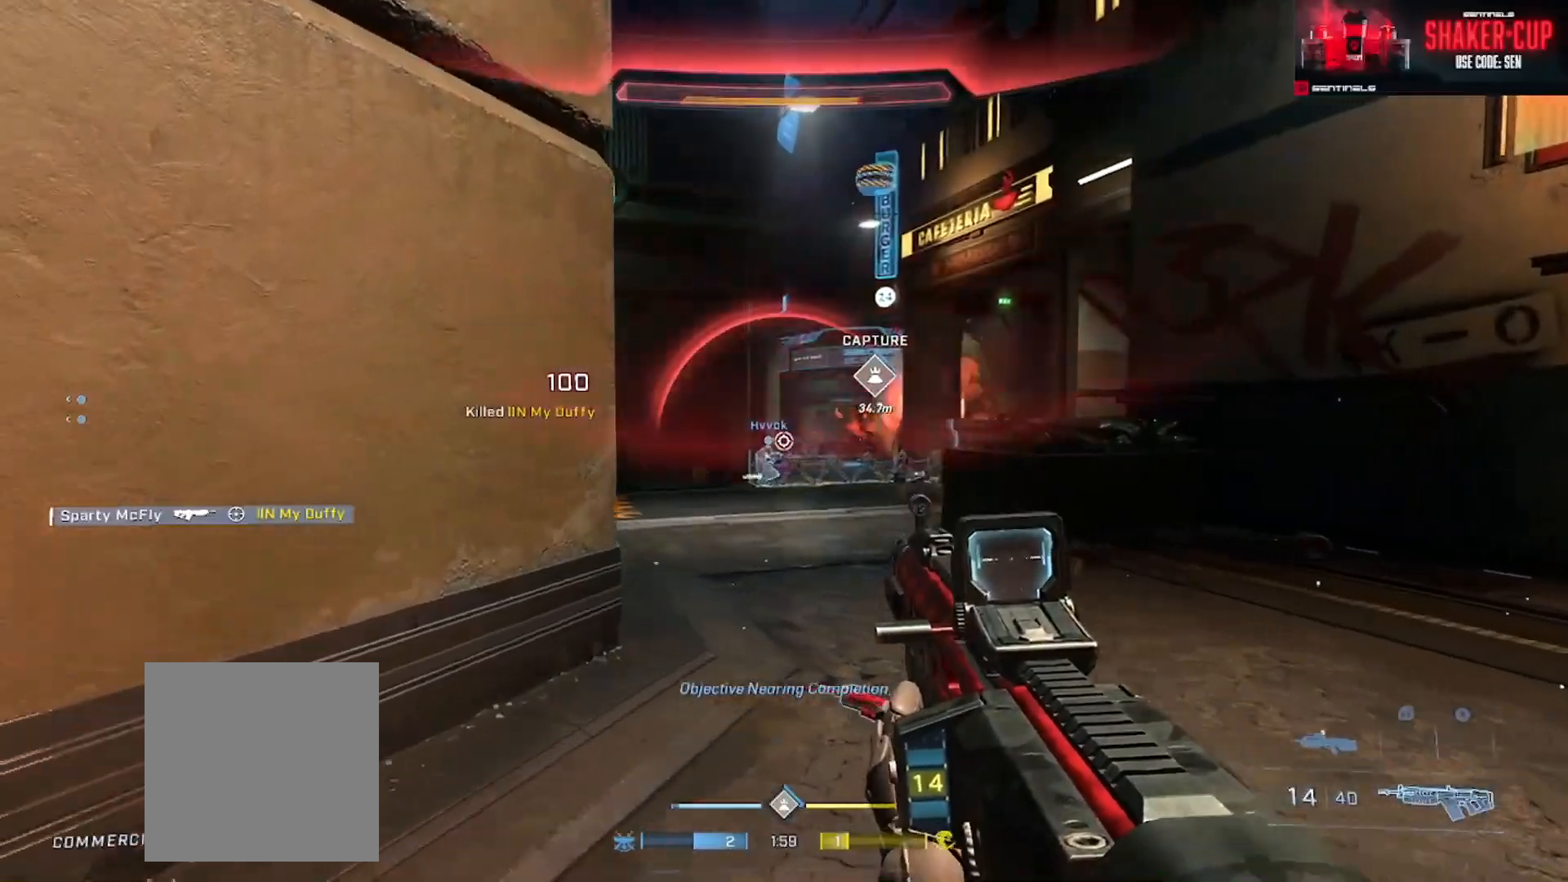
{"buttons": [], "left_stick": "down-right", "right_stick": "left", "events": [[83, "right_stick", "right"], [217, "B", "down"], [233, "right_stick", "center"], [300, "B", "up"], [350, "B", "down"], [384, "left_stick", "center"], [400, "right_stick", "left"], [434, "left_stick", "down-right"], [484, "B", "up"]]}